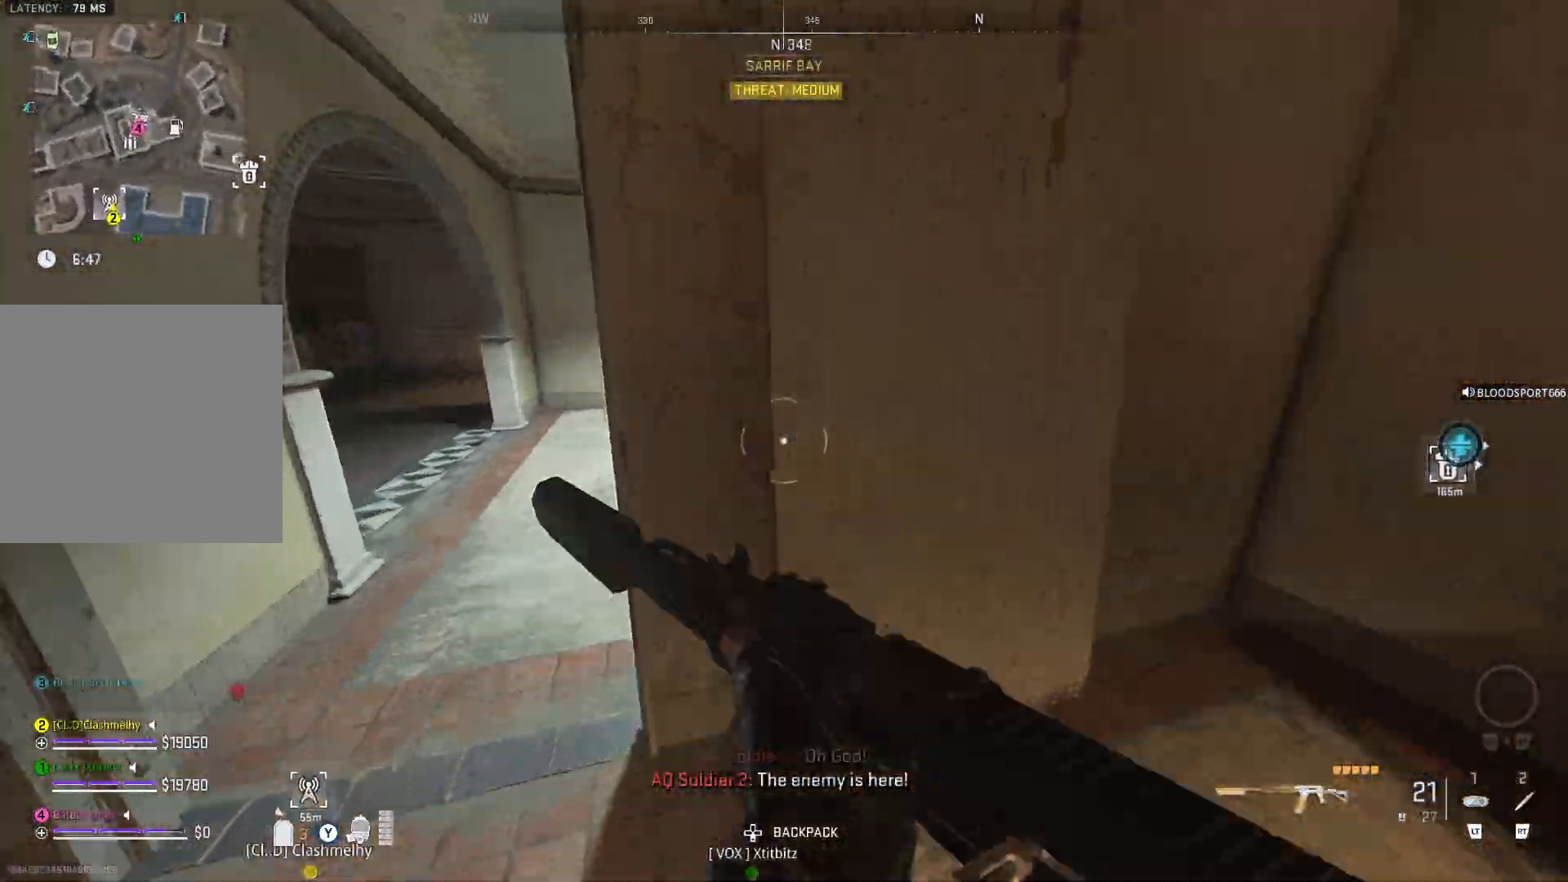
Gameplay with a controller (Xbox layout); each line is a JSON object with the inputs held at the frame after it. "events" lists button and stick changes between this image and that frame as [ms after this image, input, new state], when the widget could be followed in between.
{"buttons": [], "left_stick": "up-left", "right_stick": "right", "events": [[150, "right_stick", "center"], [167, "X", "down"], [267, "X", "up"], [483, "right_stick", "right"]]}
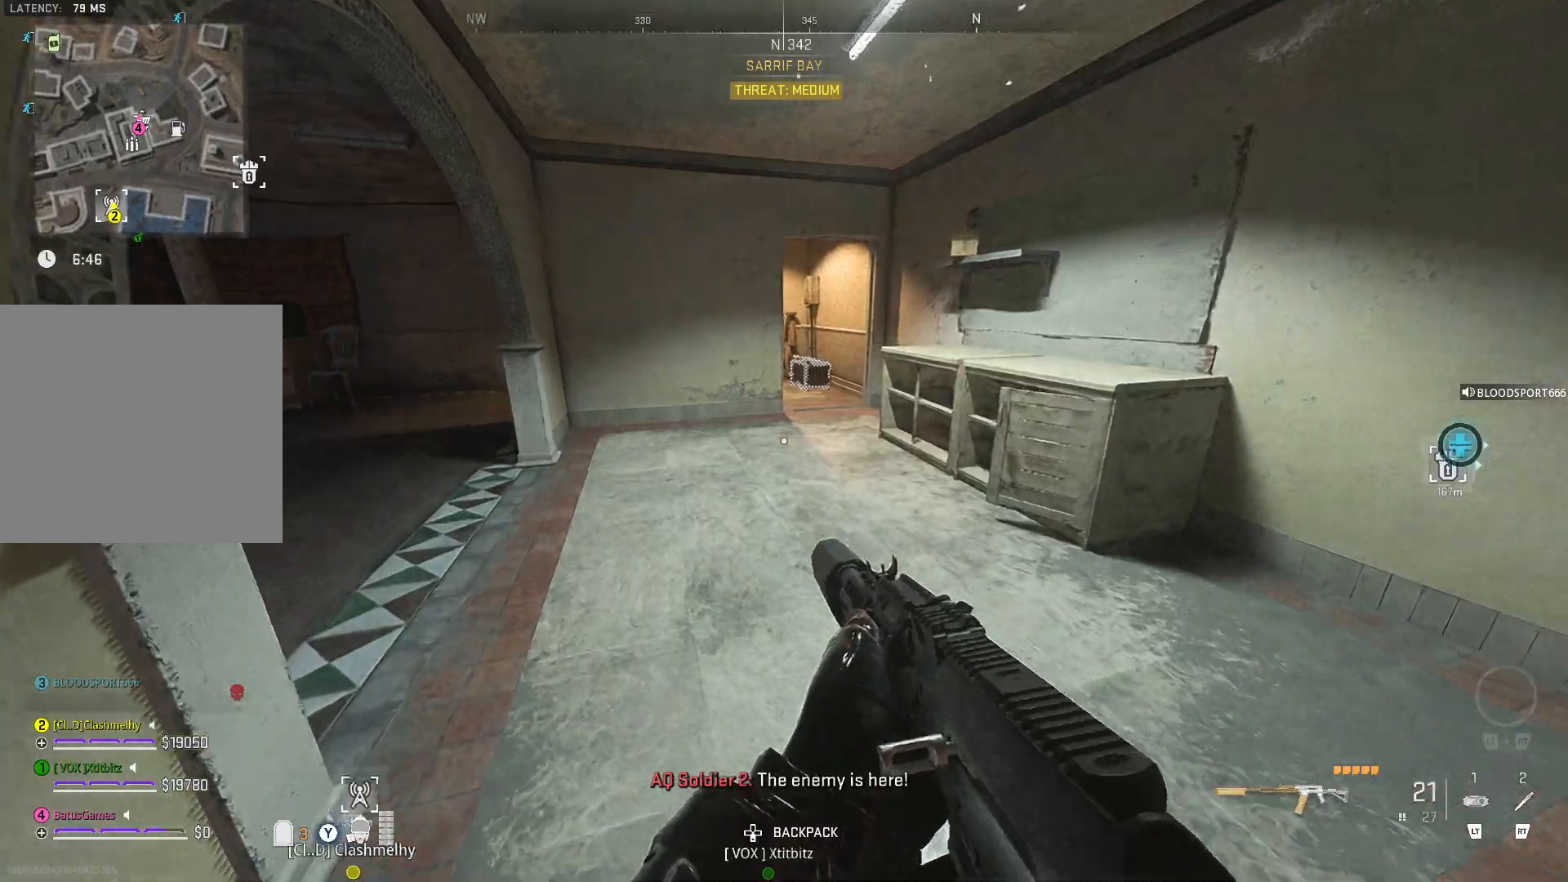
{"buttons": [], "left_stick": "right", "right_stick": "left", "events": [[183, "right_stick", "center"], [233, "left_stick", "center"], [383, "left_stick", "right"], [383, "right_stick", "left"]]}
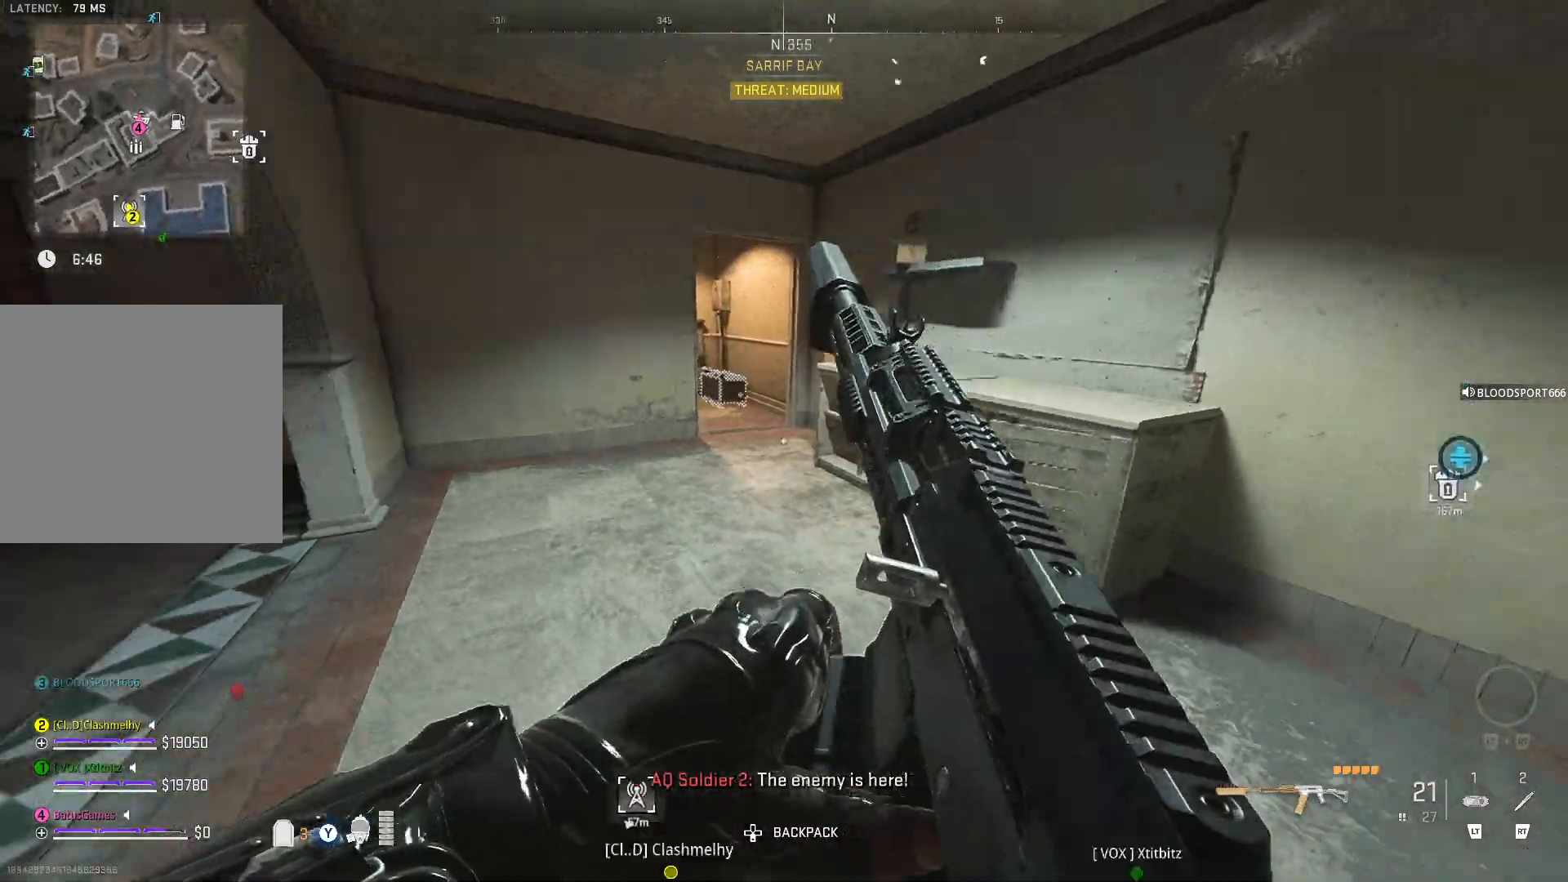
{"buttons": [], "left_stick": "up", "right_stick": "center", "events": [[417, "left_stick", "up"], [417, "right_stick", "center"]]}
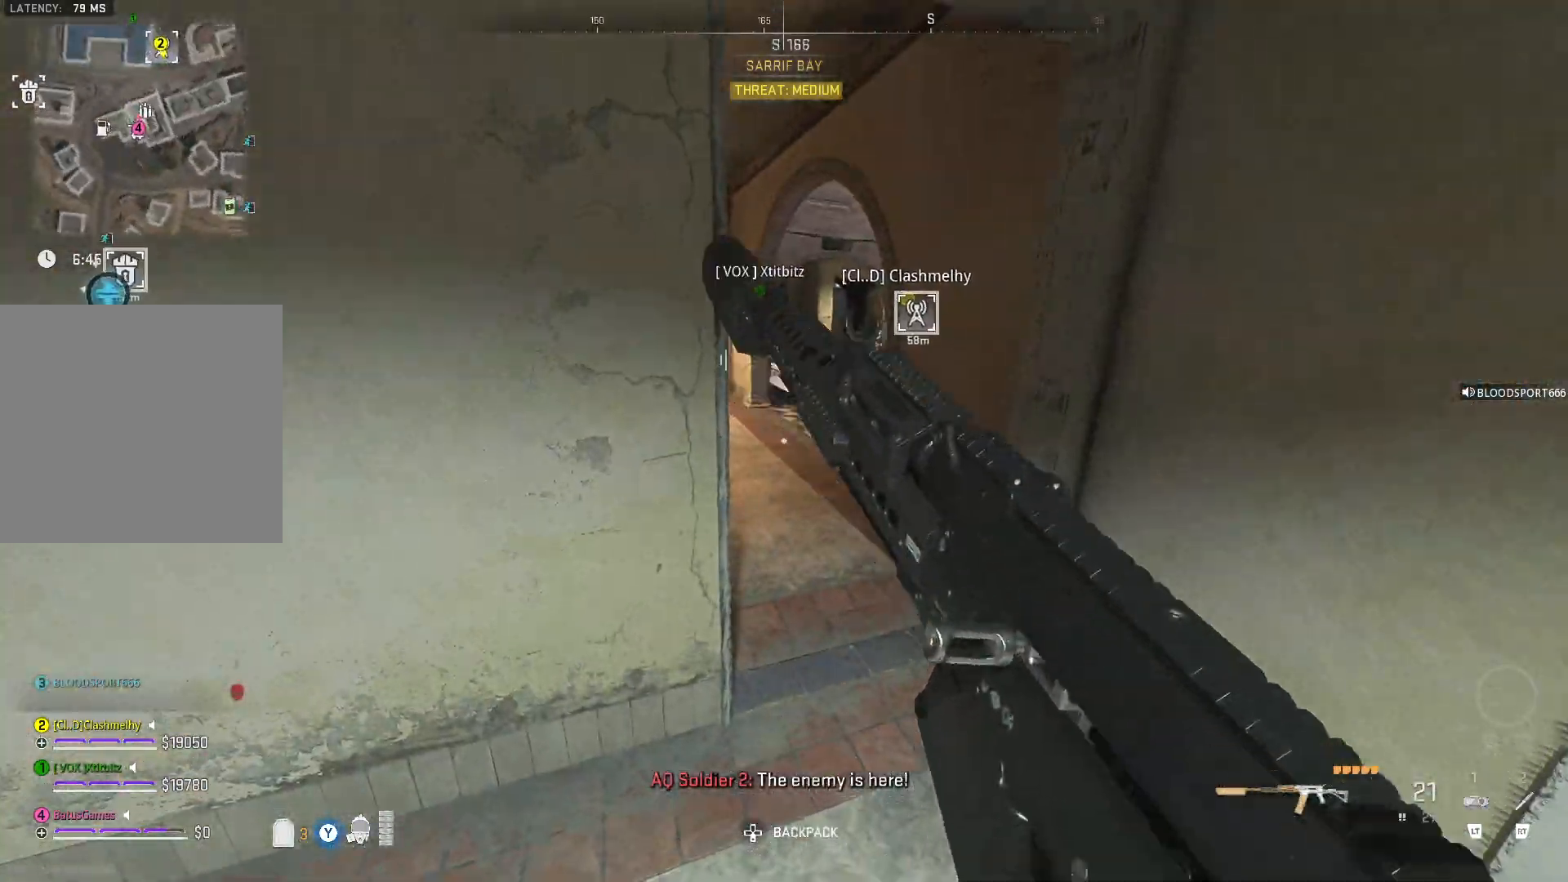
{"buttons": [], "left_stick": "up-left", "right_stick": "center", "events": [[117, "left_stick", "right"], [217, "right_stick", "right"], [367, "left_stick", "center"], [450, "left_stick", "up-left"], [450, "right_stick", "center"]]}
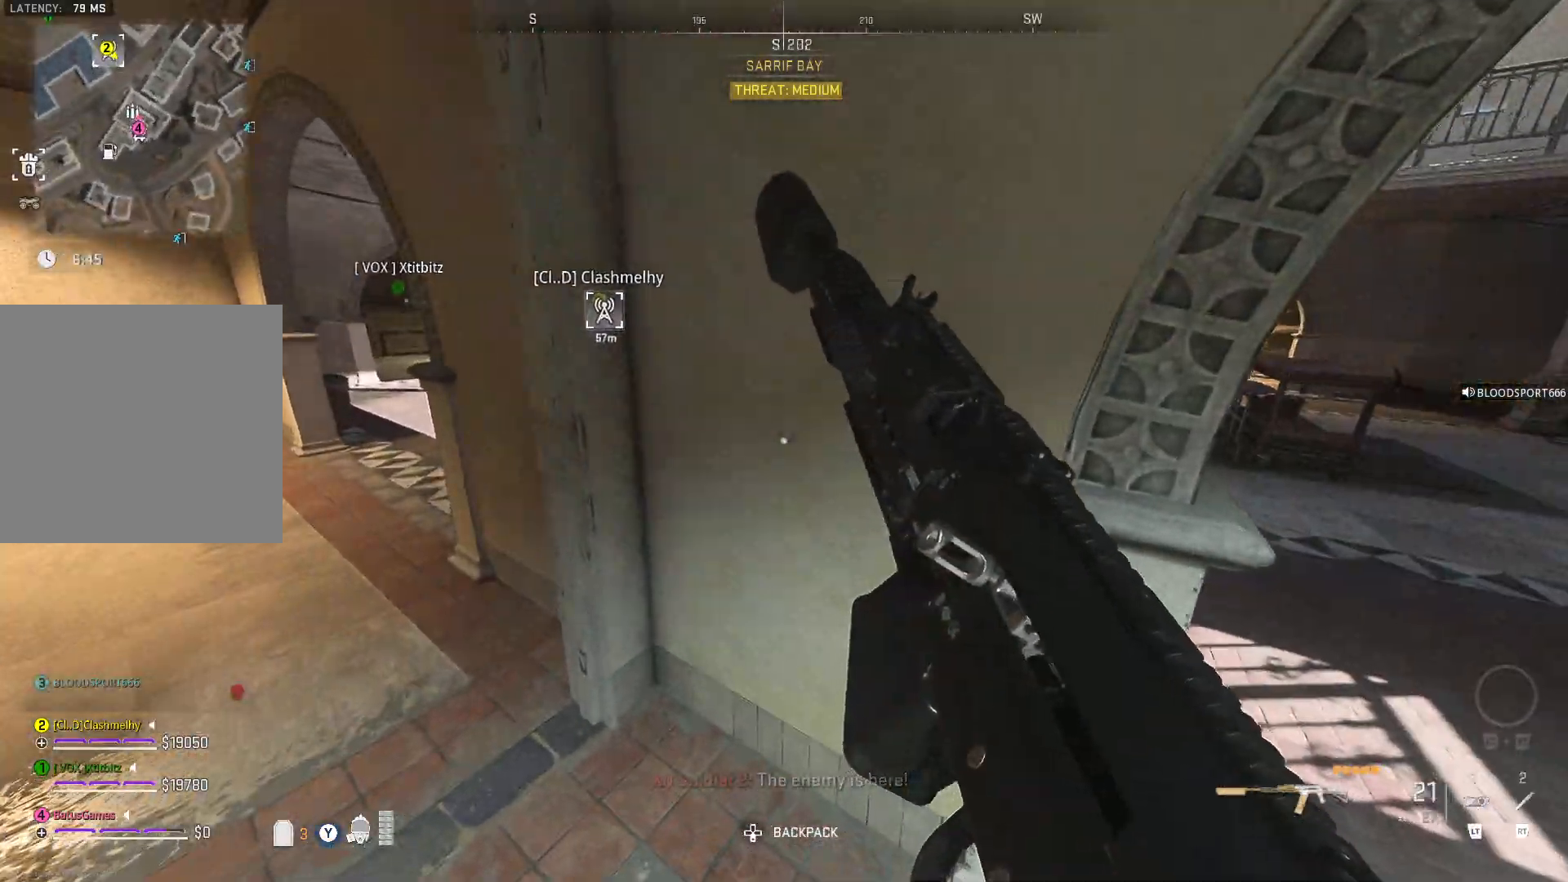
{"buttons": [], "left_stick": "left", "right_stick": "right", "events": [[100, "right_stick", "right"], [233, "left_stick", "center"], [300, "right_stick", "center"], [333, "left_stick", "right"], [433, "right_stick", "right"], [450, "left_stick", "left"]]}
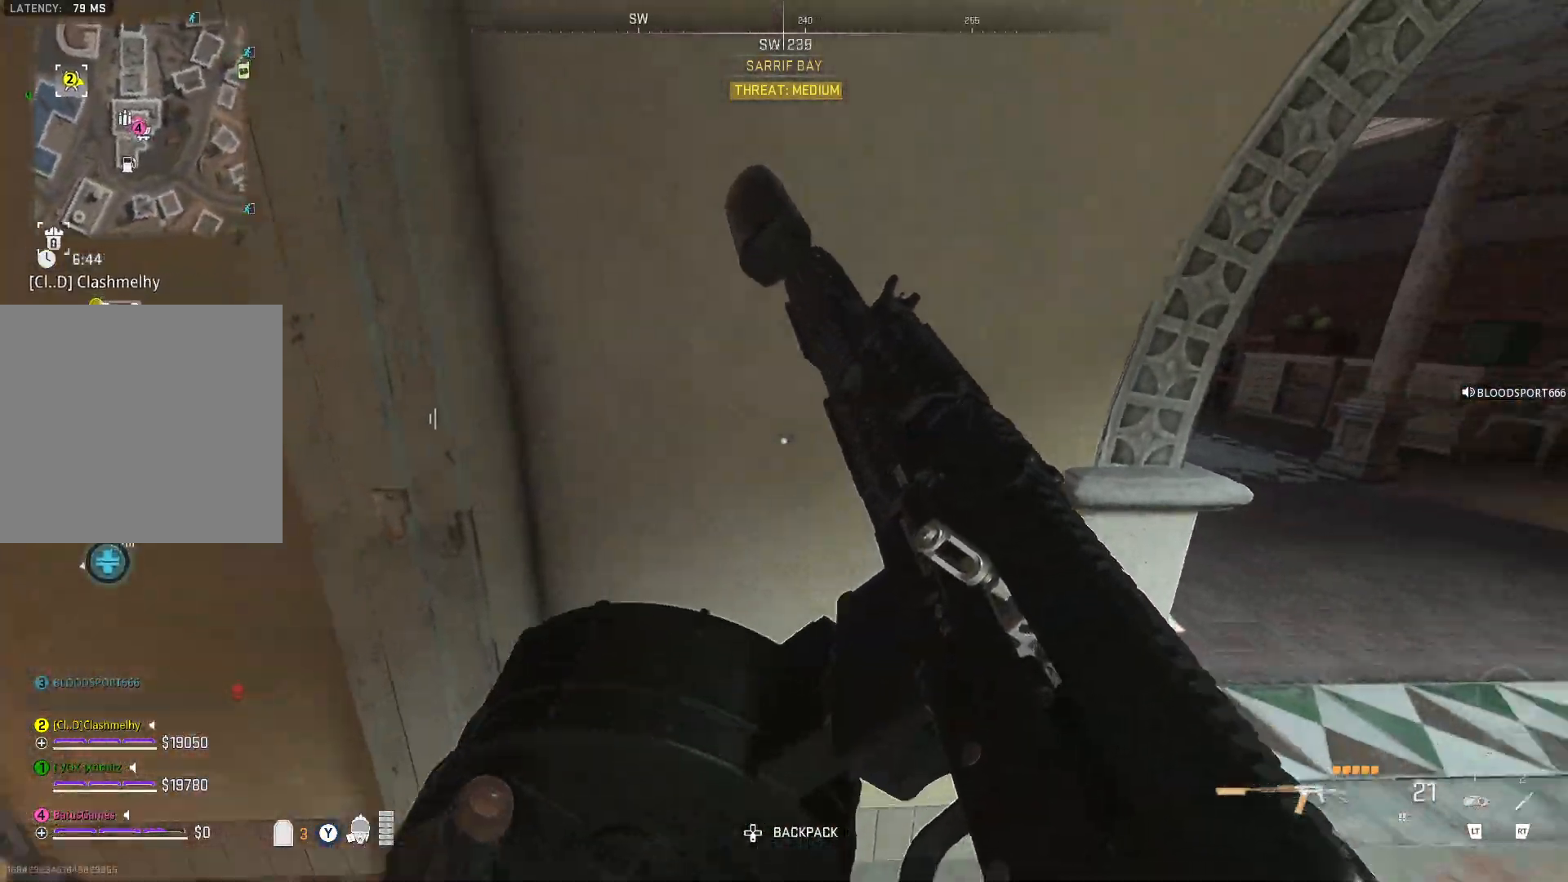
{"buttons": [], "left_stick": "right", "right_stick": "center", "events": [[200, "left_stick", "center"], [200, "right_stick", "center"], [467, "left_stick", "right"]]}
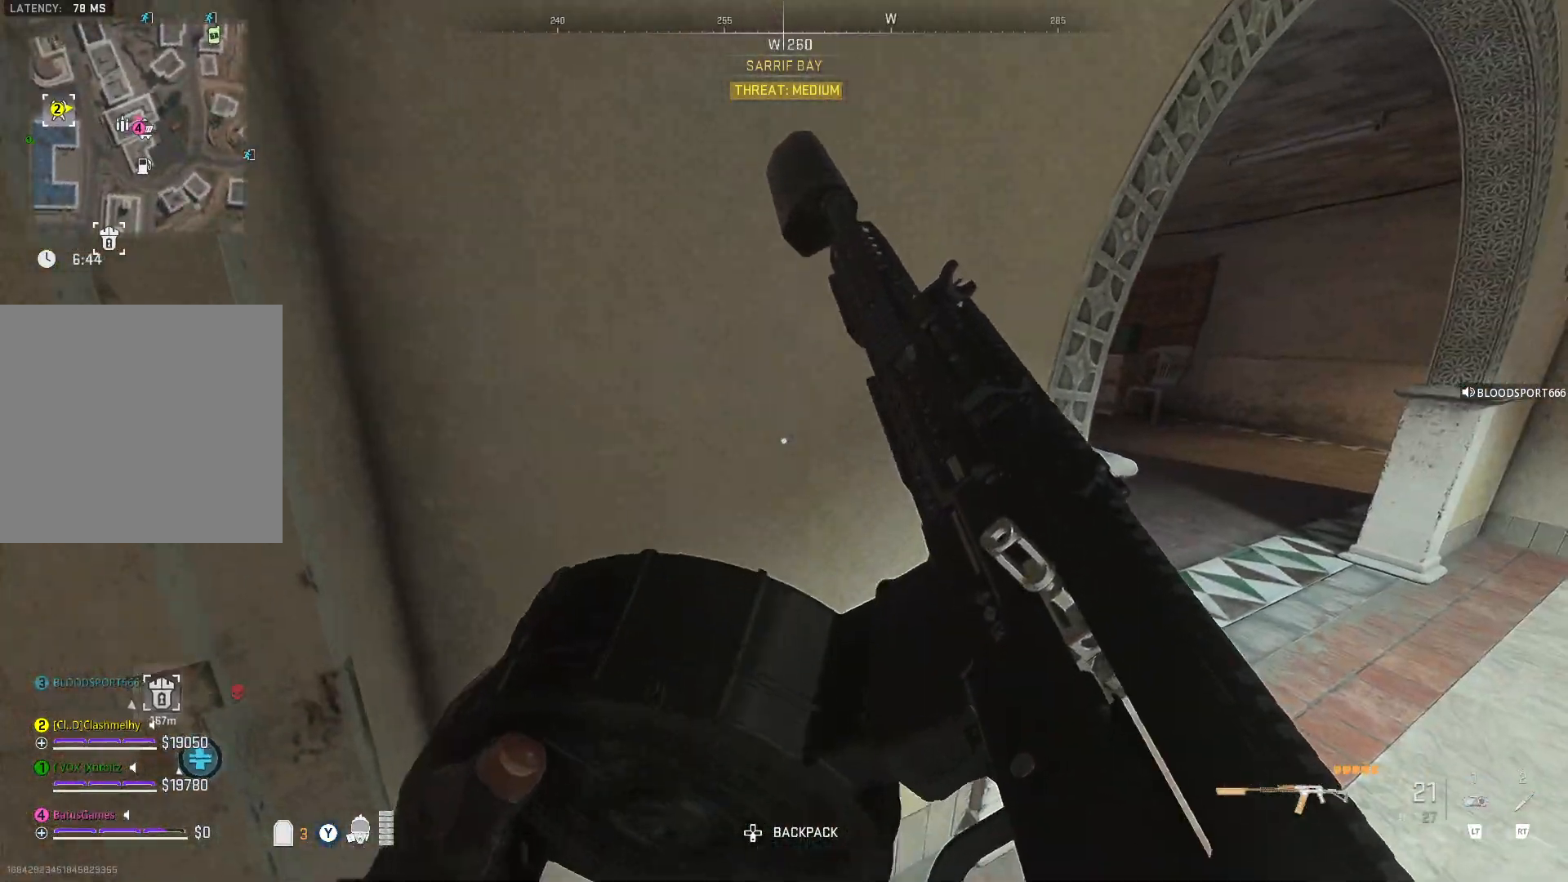
{"buttons": [], "left_stick": "up", "right_stick": "center", "events": [[267, "right_stick", "right"], [400, "left_stick", "up-right"], [400, "right_stick", "center"], [500, "left_stick", "up"]]}
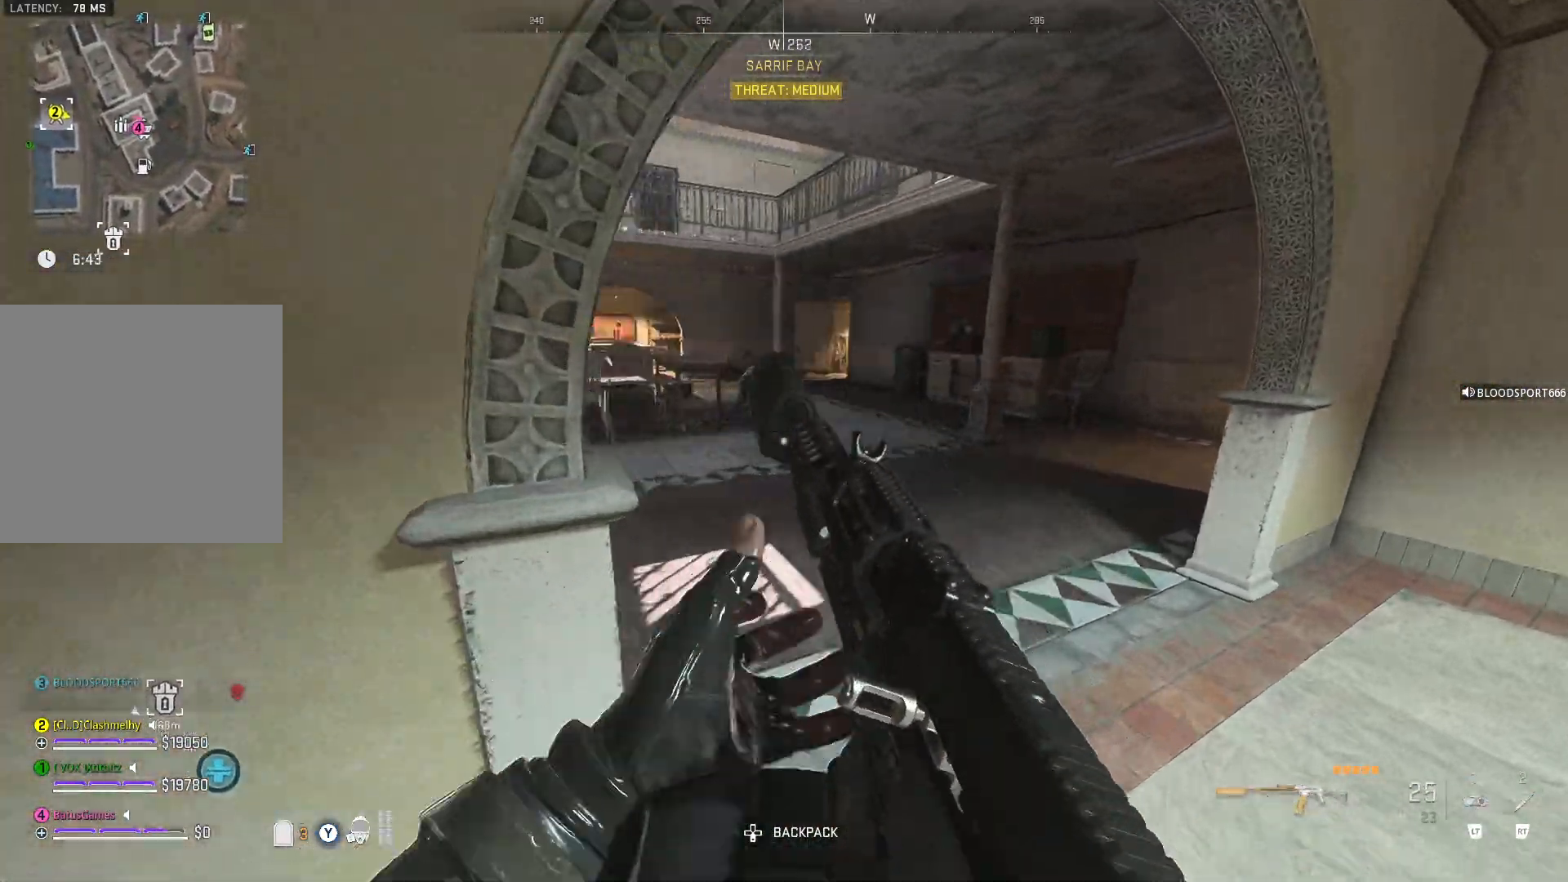
{"buttons": [], "left_stick": "up", "right_stick": "right", "events": [[83, "right_stick", "left"], [250, "right_stick", "center"], [333, "right_stick", "right"]]}
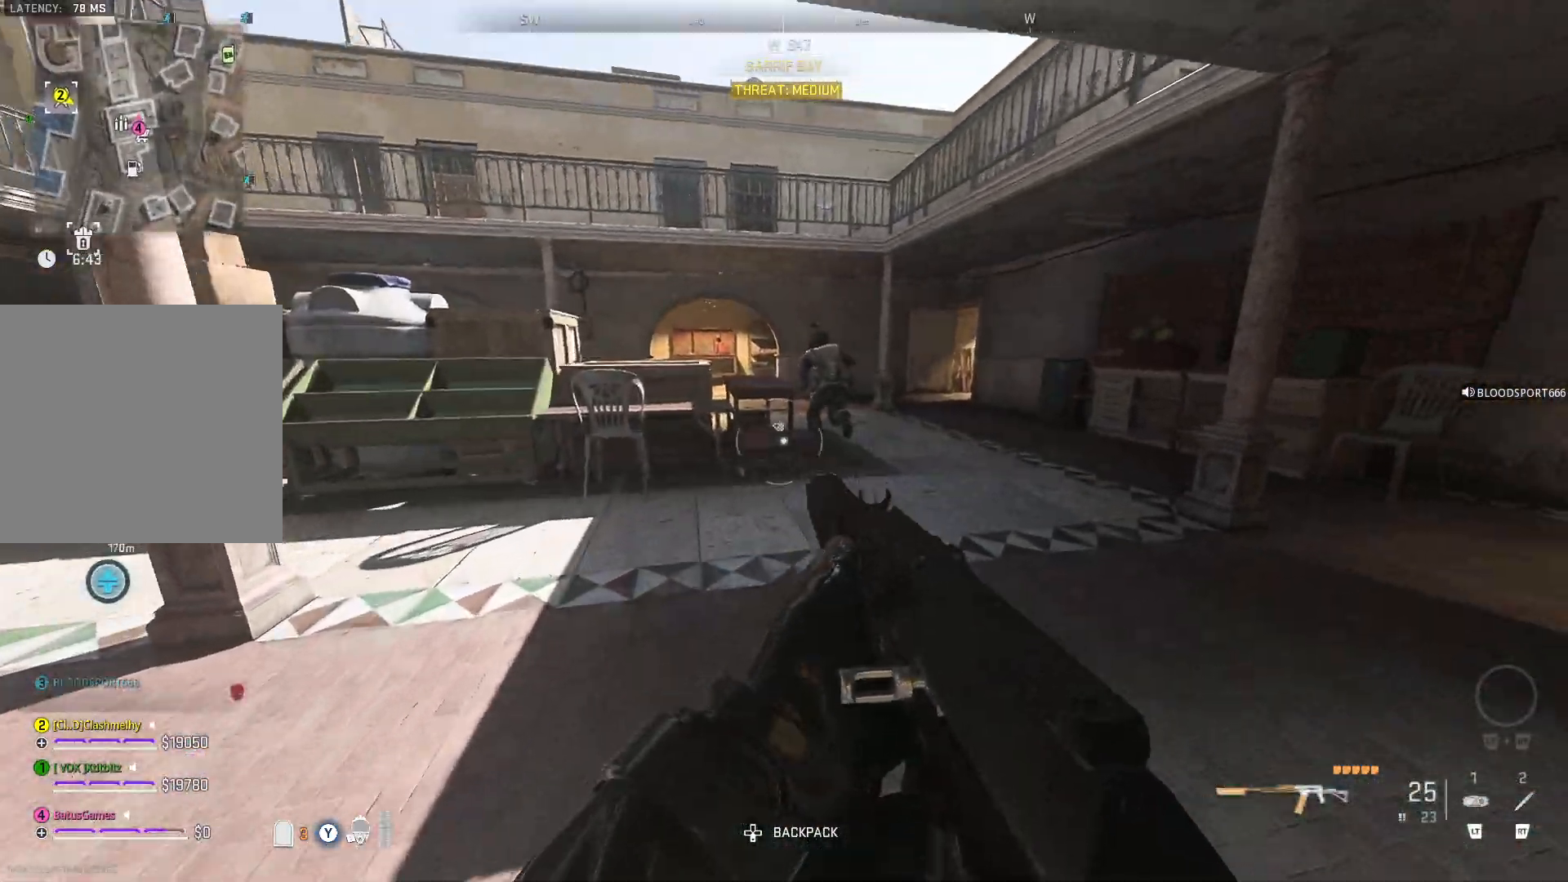
{"buttons": [], "left_stick": "up-right", "right_stick": "up", "events": [[133, "left_stick", "up-right"], [150, "right_stick", "up"]]}
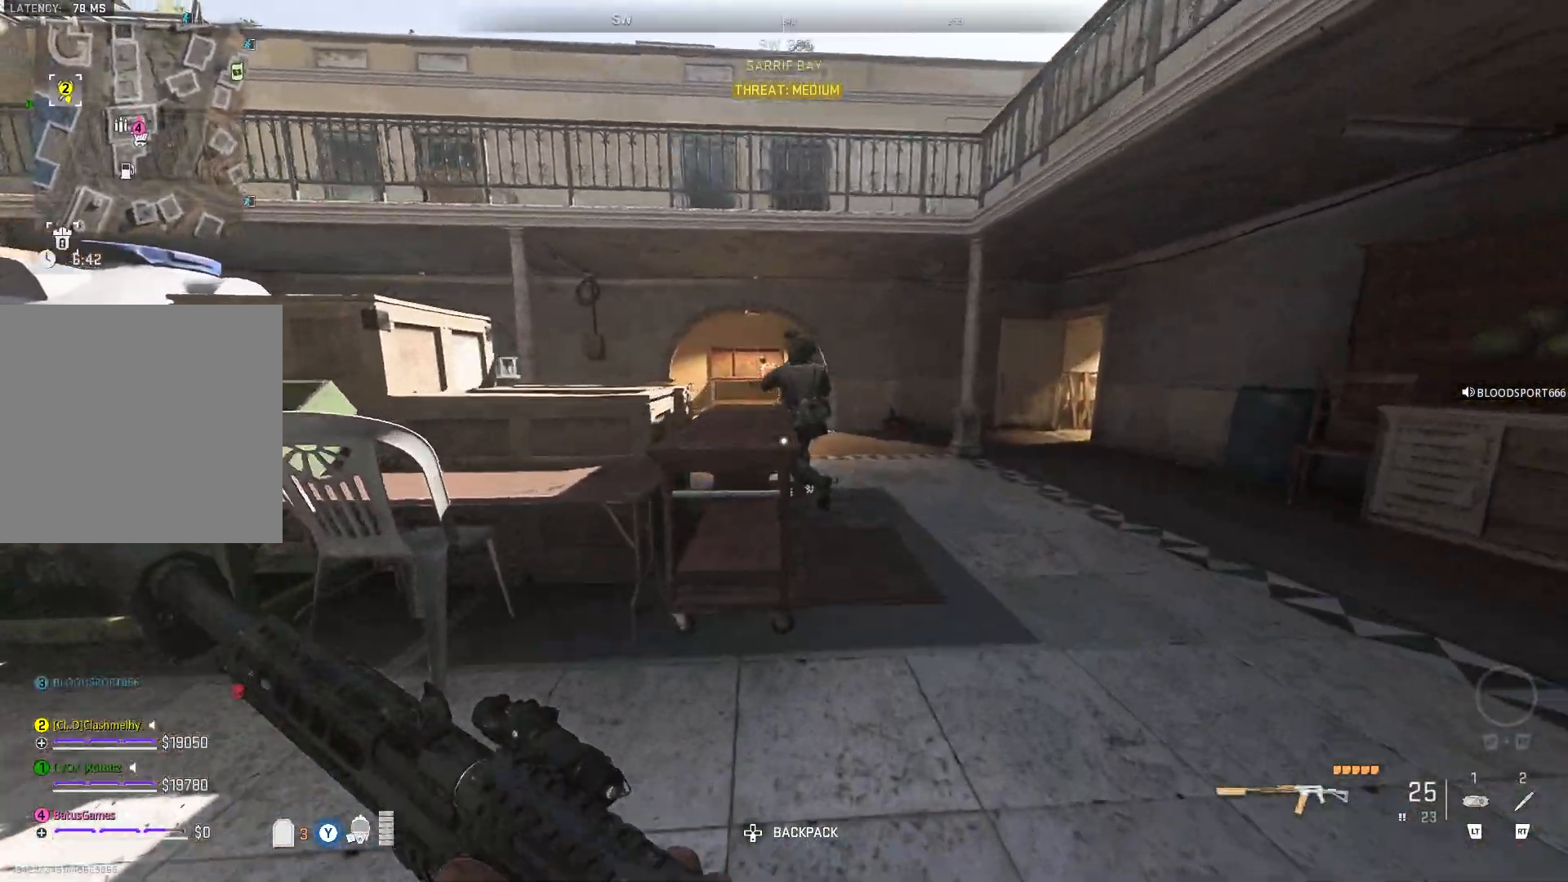
{"buttons": [], "left_stick": "right", "right_stick": "up", "events": [[217, "R1", "down"], [300, "R1", "up"], [400, "R1", "down"], [500, "R1", "up"], [500, "left_stick", "right"]]}
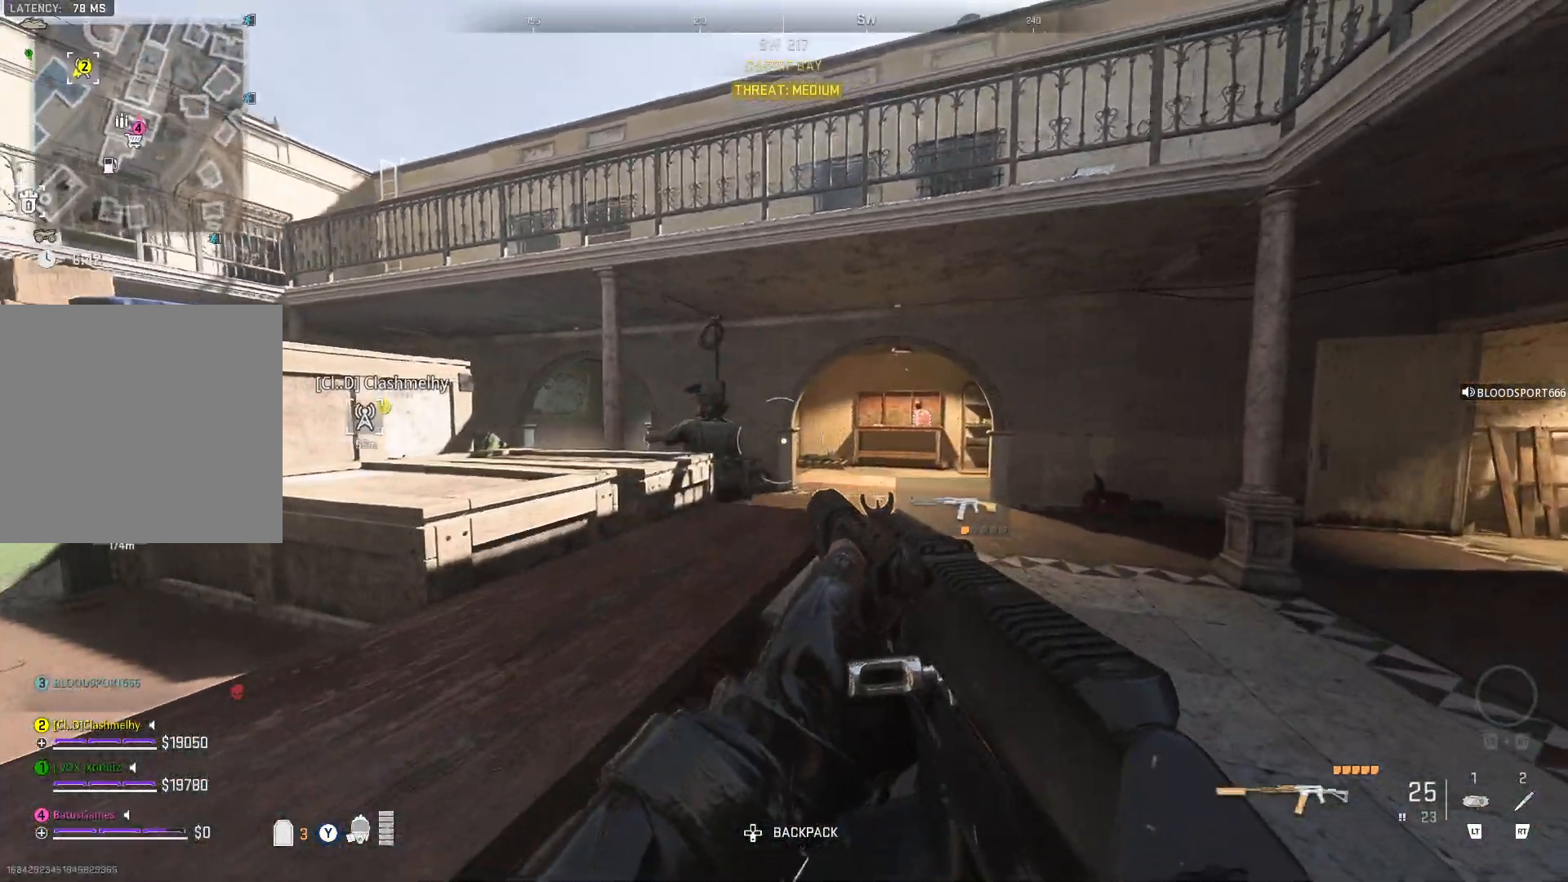
{"buttons": [], "left_stick": "up-right", "right_stick": "center", "events": [[83, "right_stick", "center"], [117, "R1", "down"], [183, "R1", "up"], [267, "left_stick", "up-right"], [283, "right_stick", "left"], [450, "right_stick", "center"]]}
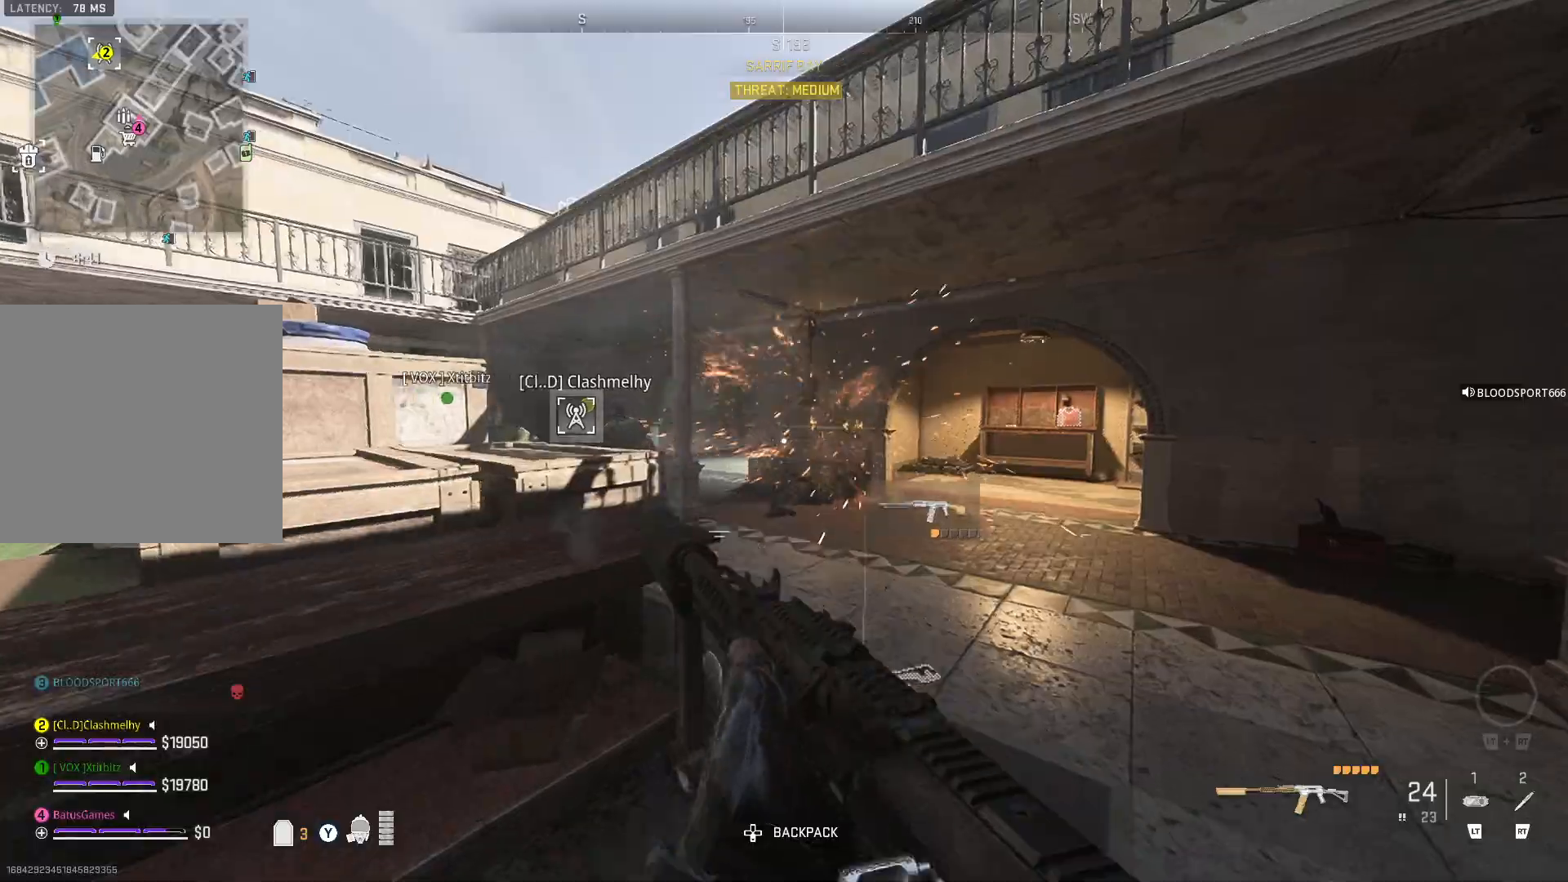
{"buttons": [], "left_stick": "up-right", "right_stick": "left", "events": [[167, "right_stick", "left"]]}
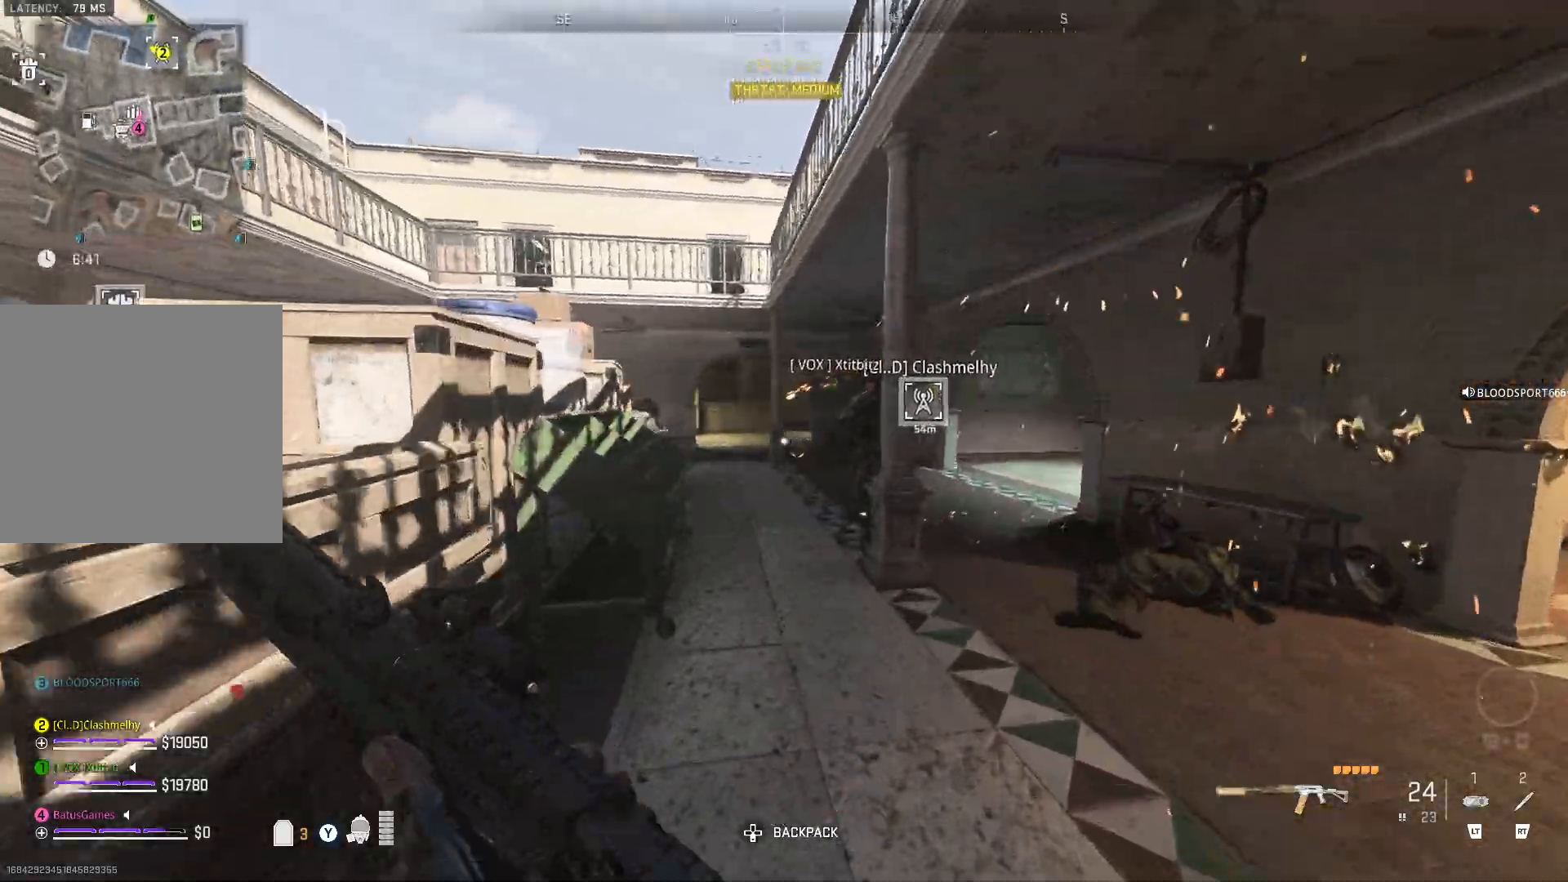
{"buttons": [], "left_stick": "right", "right_stick": "right", "events": [[17, "right_stick", "center"], [100, "left_stick", "up"], [100, "right_stick", "right"], [250, "R1", "down"], [300, "left_stick", "up-right"], [317, "R1", "up"], [450, "R1", "down"], [500, "R1", "up"], [500, "left_stick", "right"]]}
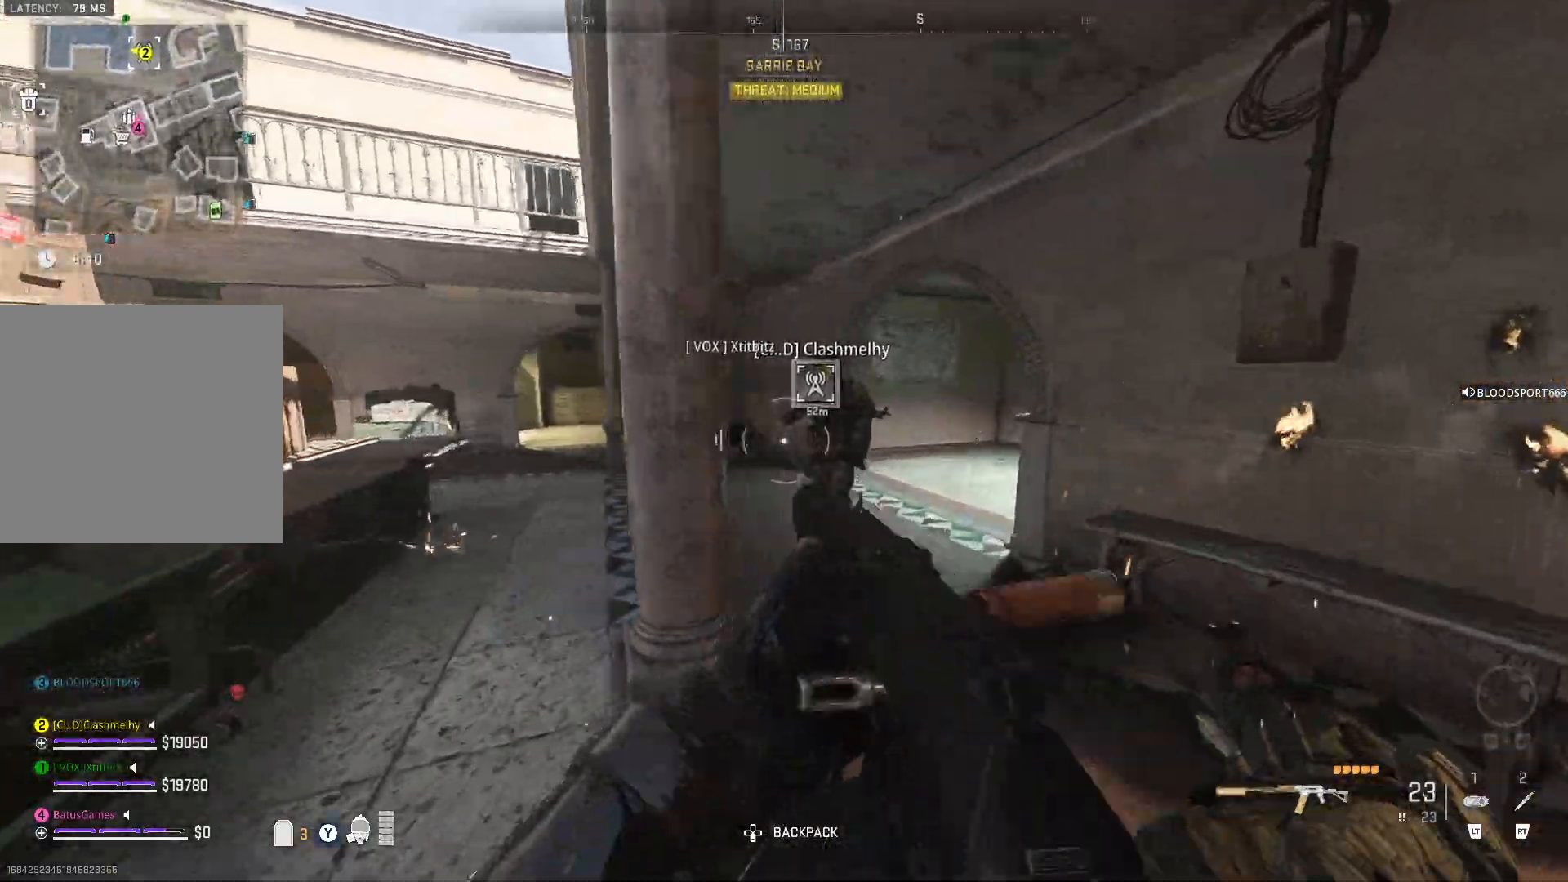
{"buttons": ["R1"], "left_stick": "up-right", "right_stick": "center", "events": [[67, "R1", "down"], [67, "right_stick", "center"], [150, "R1", "up"], [183, "R1", "down"], [250, "R1", "up"], [300, "left_stick", "up-right"], [317, "R1", "down"], [400, "R1", "up"], [467, "R1", "down"]]}
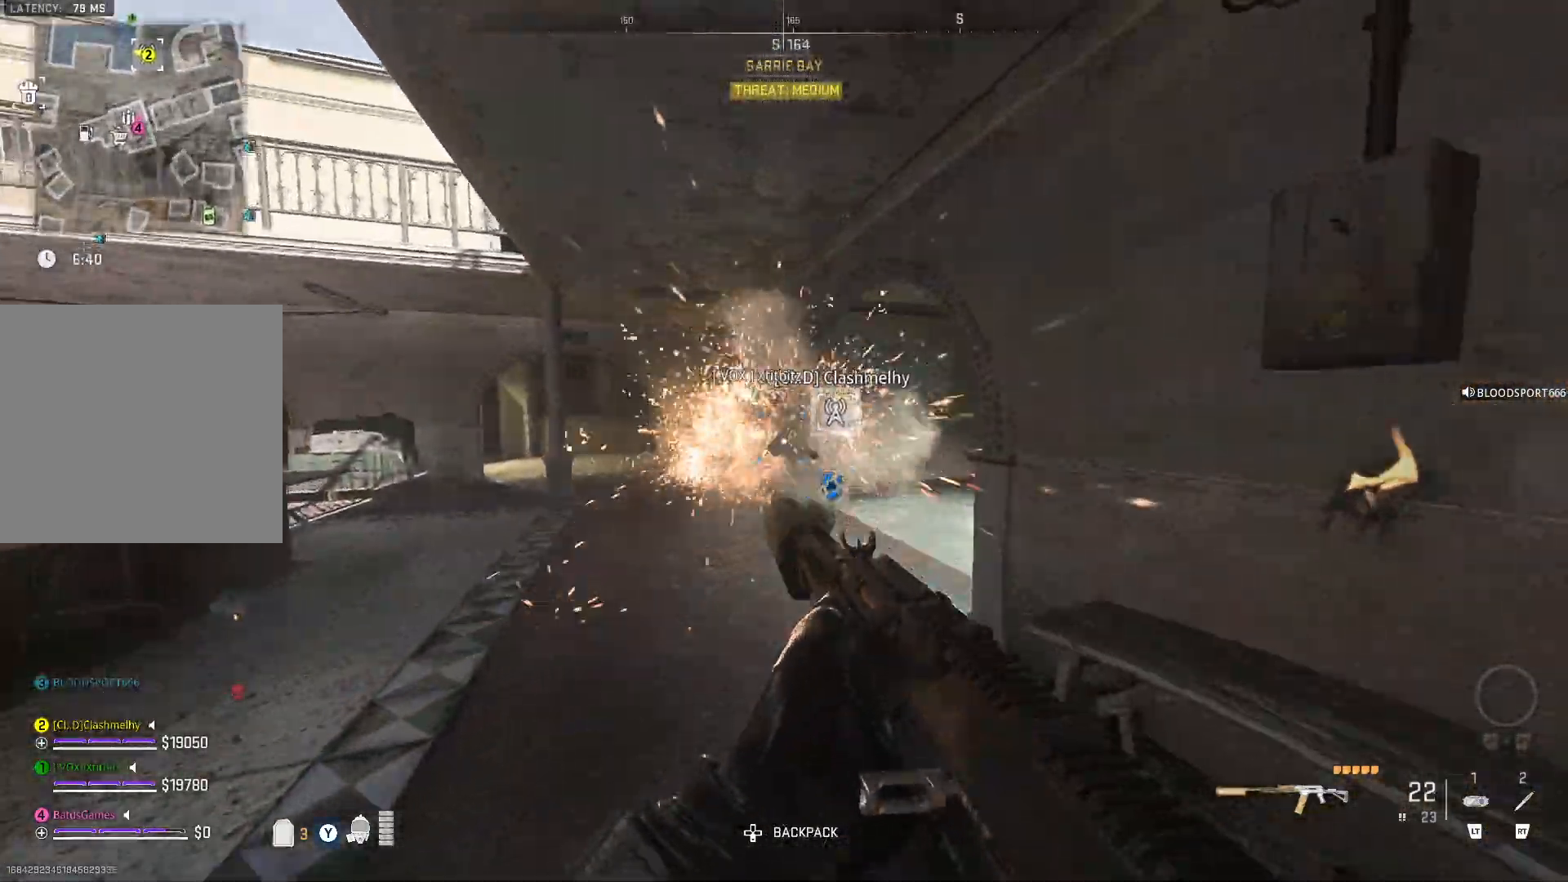
{"buttons": ["R1"], "left_stick": "up", "right_stick": "center", "events": [[17, "left_stick", "up"], [67, "R1", "up"], [133, "R1", "down"], [183, "R1", "up"], [283, "R1", "down"], [400, "R1", "up"], [467, "R1", "down"]]}
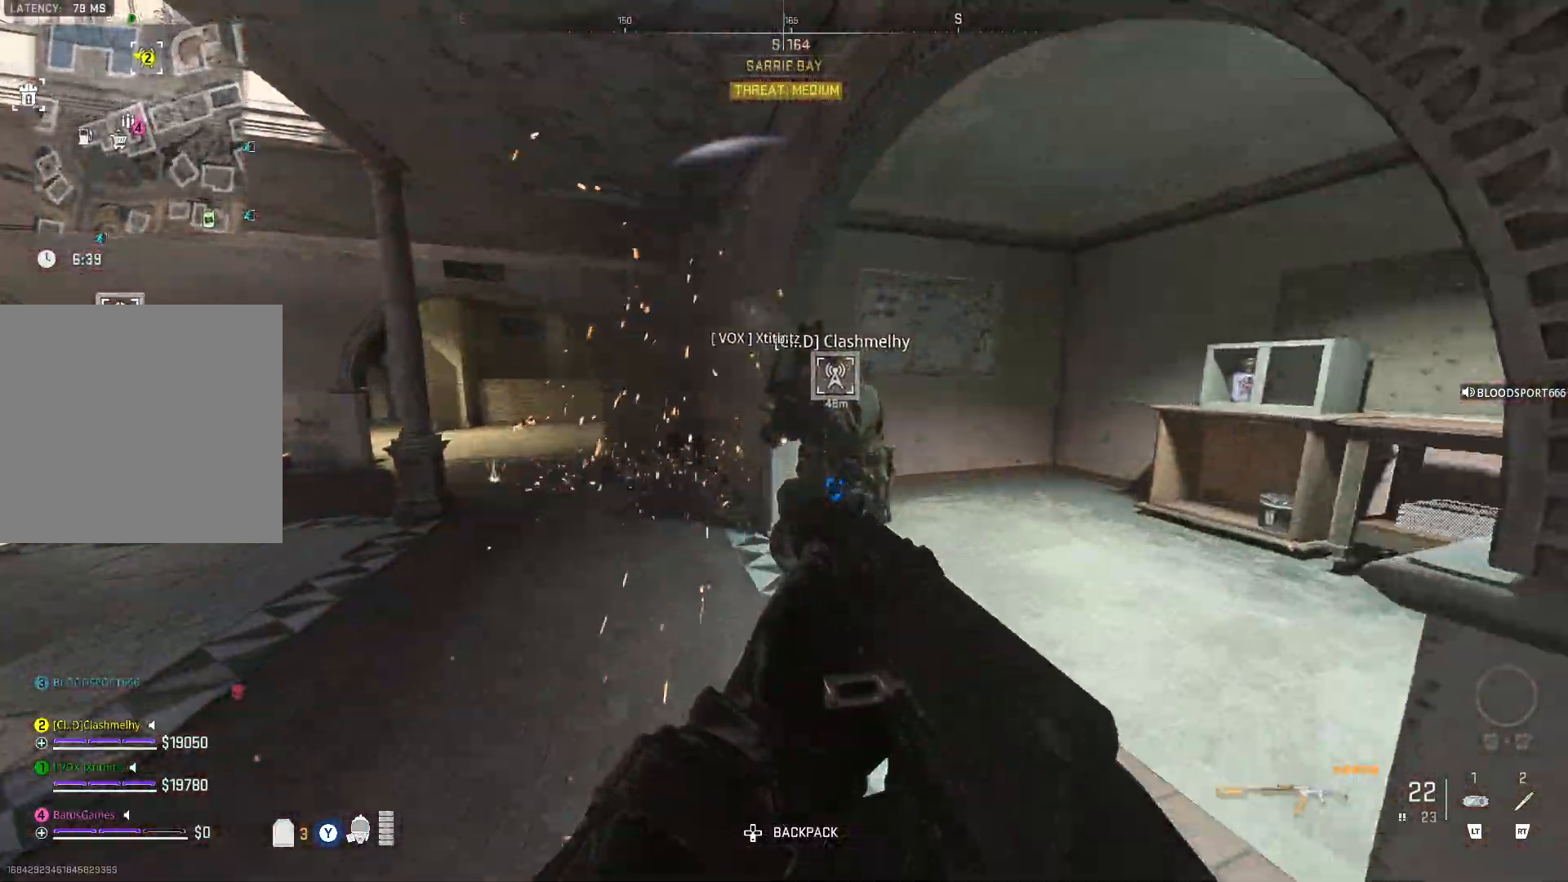
{"buttons": ["R1"], "left_stick": "up-right", "right_stick": "center", "events": [[33, "left_stick", "up-right"], [83, "R1", "up"], [167, "R1", "down"], [217, "R1", "up"], [283, "R1", "down"], [367, "R1", "up"], [433, "R1", "down"]]}
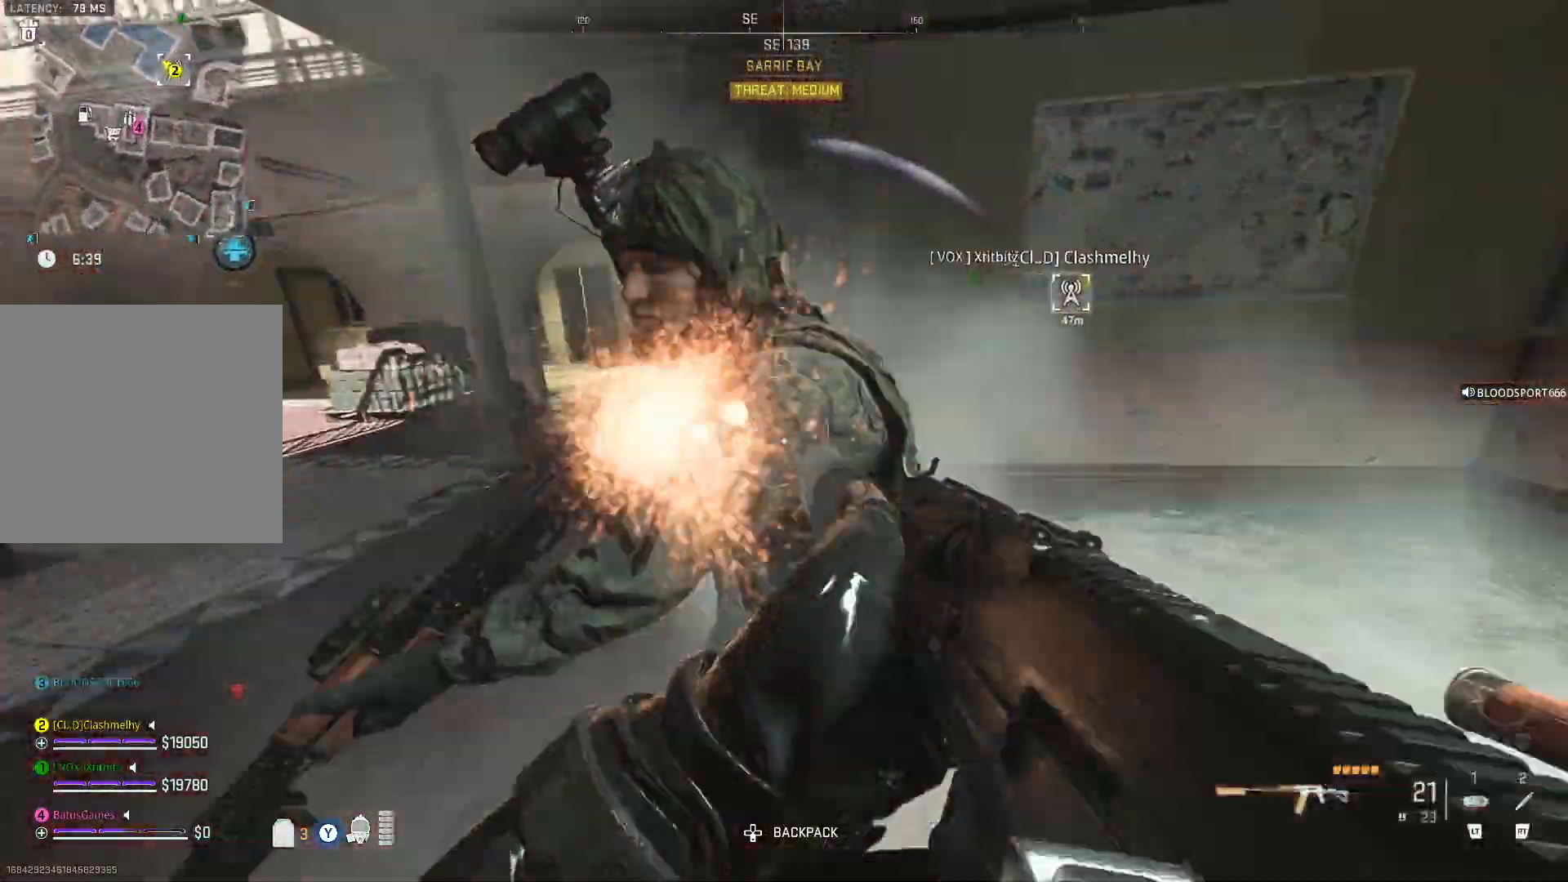
{"buttons": [], "left_stick": "center", "right_stick": "left", "events": [[17, "R1", "up"], [67, "R1", "down"], [67, "left_stick", "center"], [183, "R1", "up"], [483, "right_stick", "left"]]}
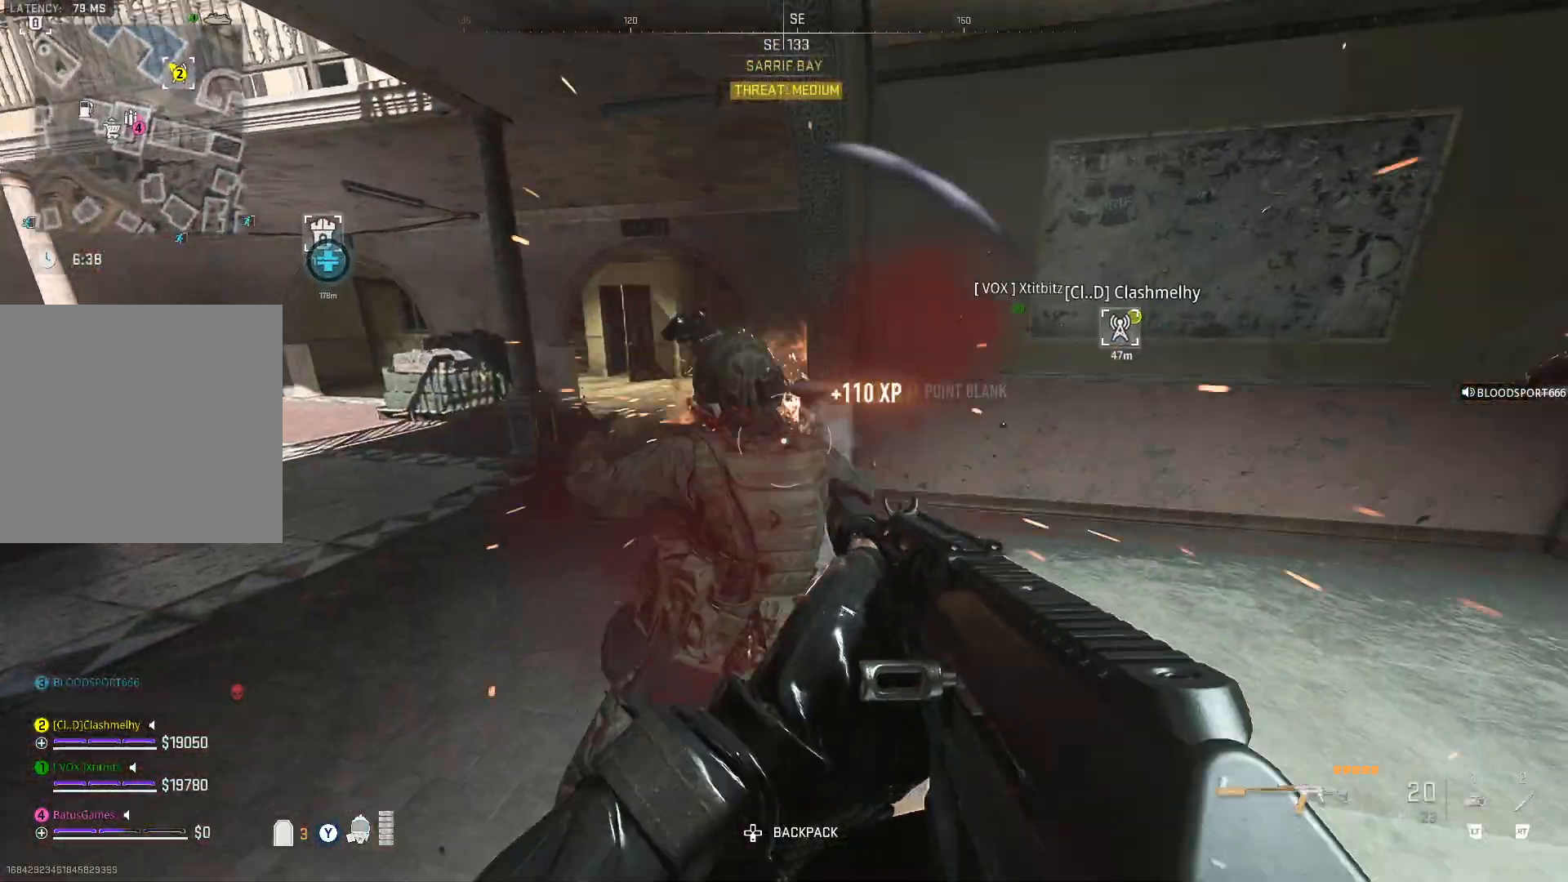
{"buttons": [], "left_stick": "up-left", "right_stick": "left", "events": [[17, "left_stick", "up-right"], [300, "left_stick", "left"], [317, "right_stick", "center"], [483, "right_stick", "left"], [500, "left_stick", "up-left"]]}
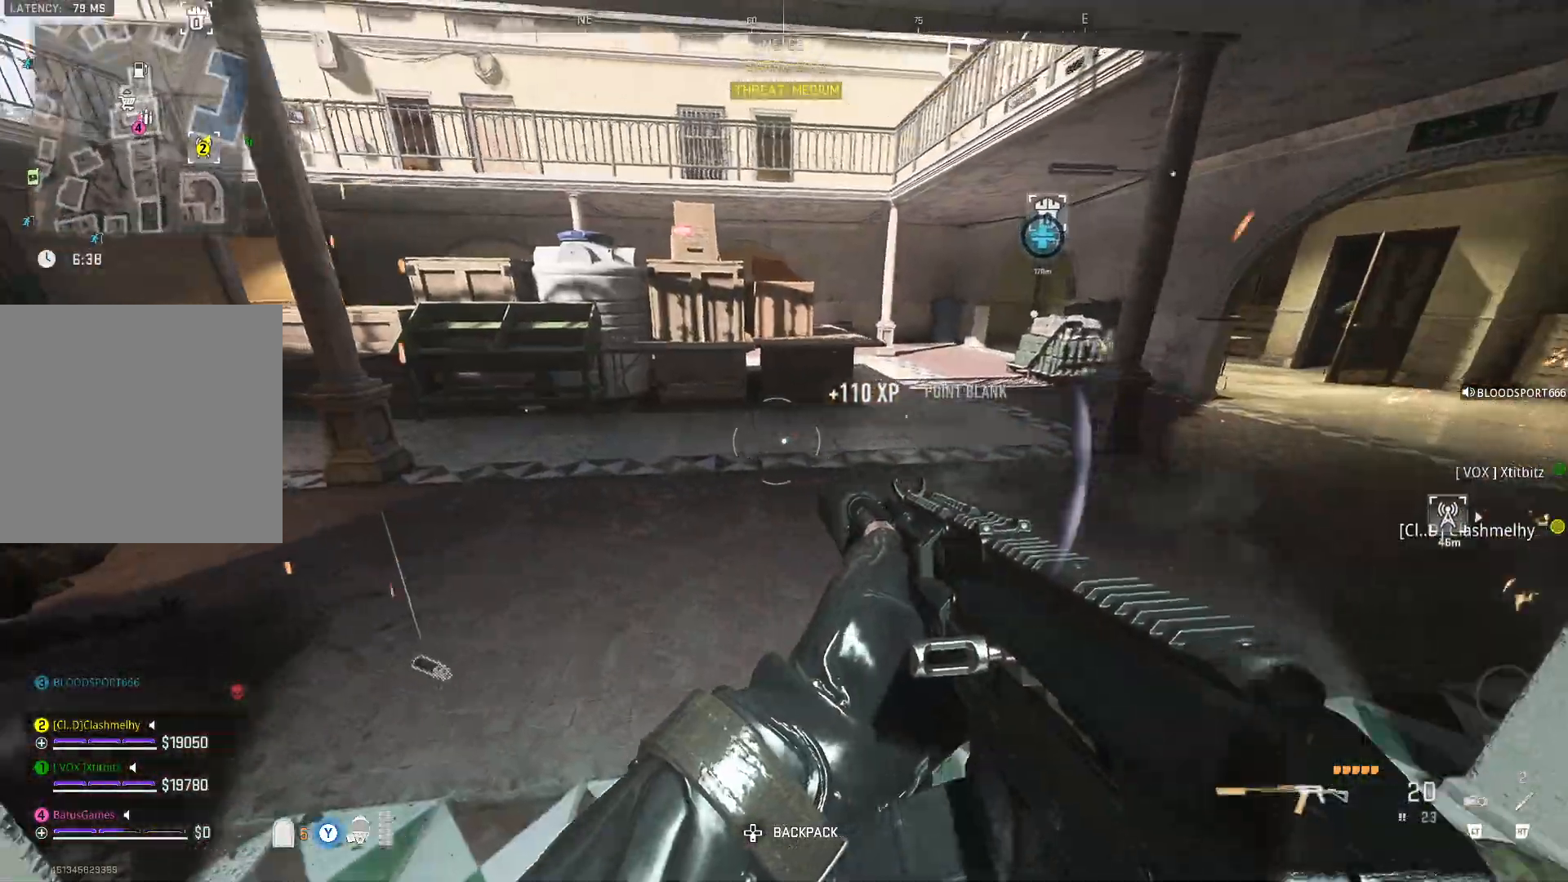
{"buttons": [], "left_stick": "up", "right_stick": "left", "events": [[150, "left_stick", "up"], [183, "right_stick", "center"], [317, "right_stick", "left"]]}
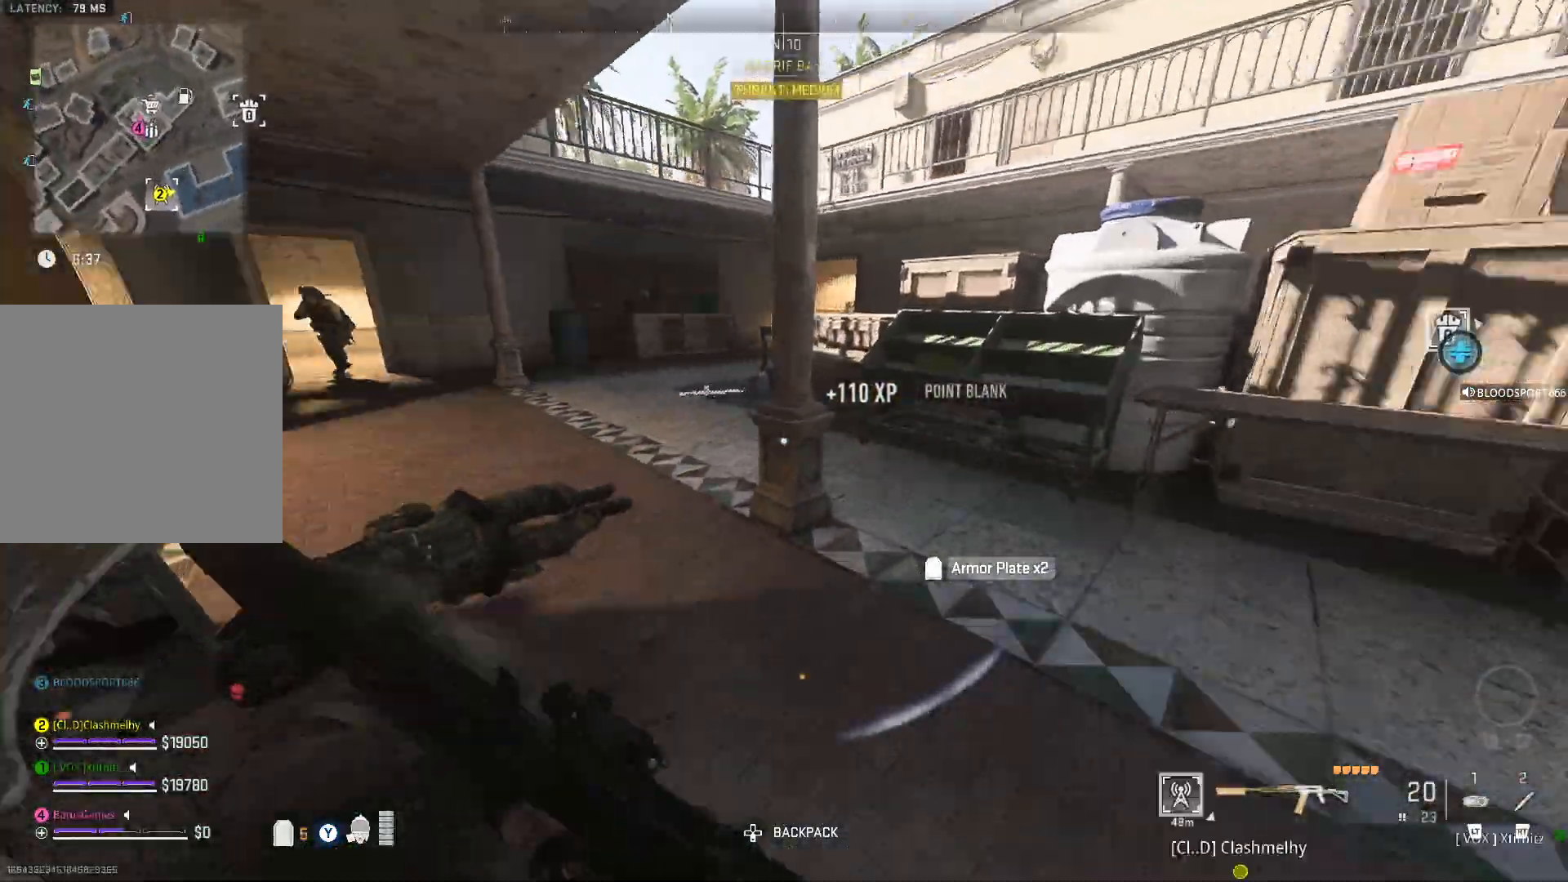
{"buttons": [], "left_stick": "up", "right_stick": "left", "events": [[150, "right_stick", "center"], [267, "right_stick", "left"]]}
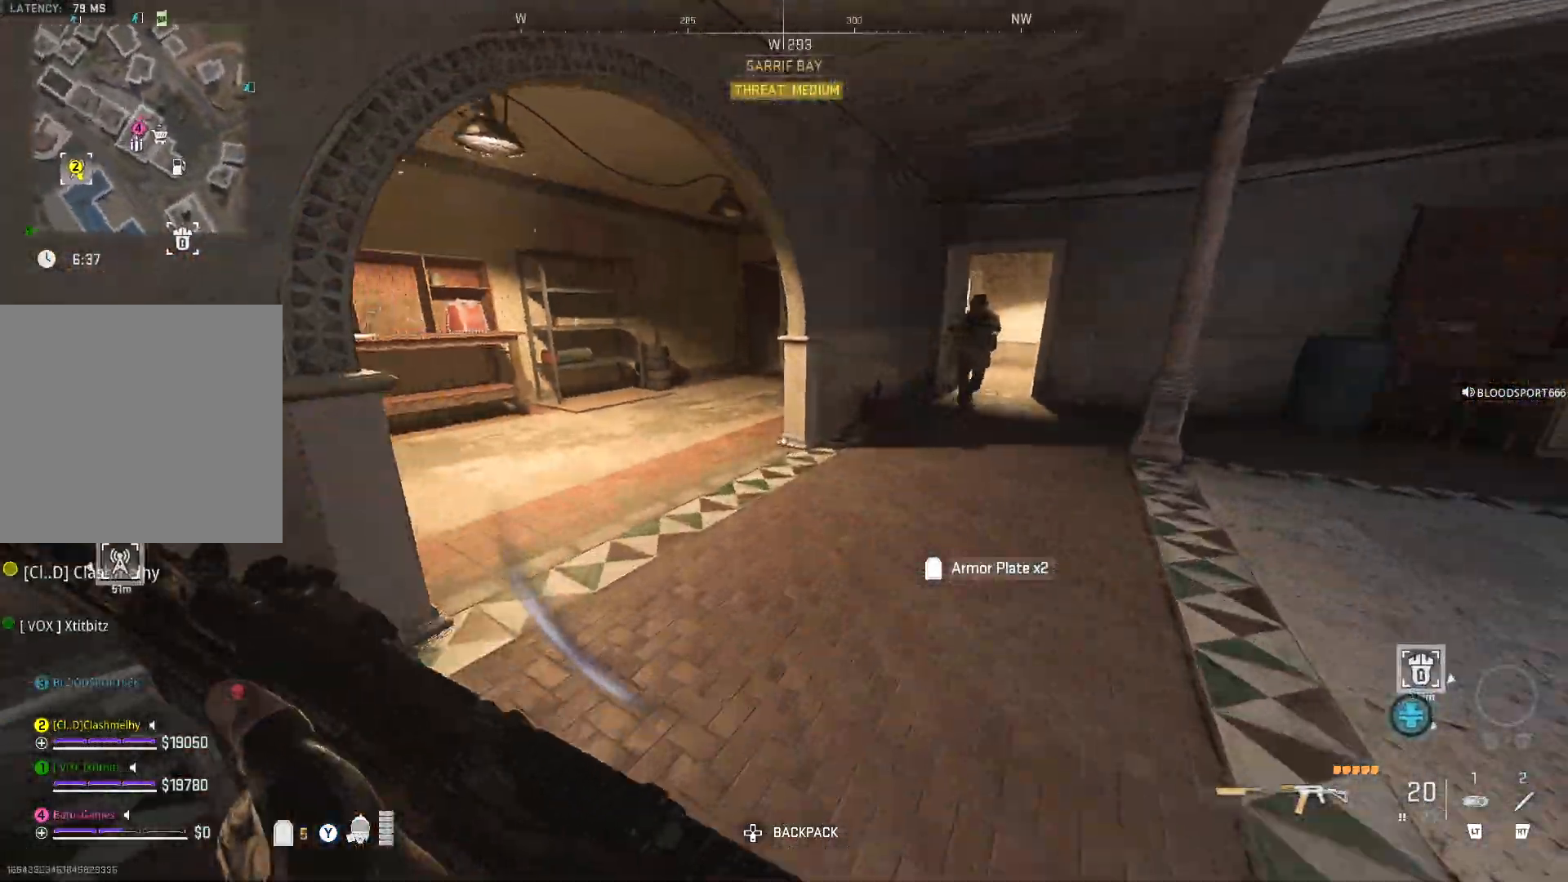
{"buttons": [], "left_stick": "center", "right_stick": "down-right", "events": [[133, "right_stick", "up"], [217, "left_stick", "up-right"], [233, "right_stick", "up-right"], [350, "right_stick", "right"], [383, "left_stick", "right"], [483, "left_stick", "center"], [483, "right_stick", "down-right"]]}
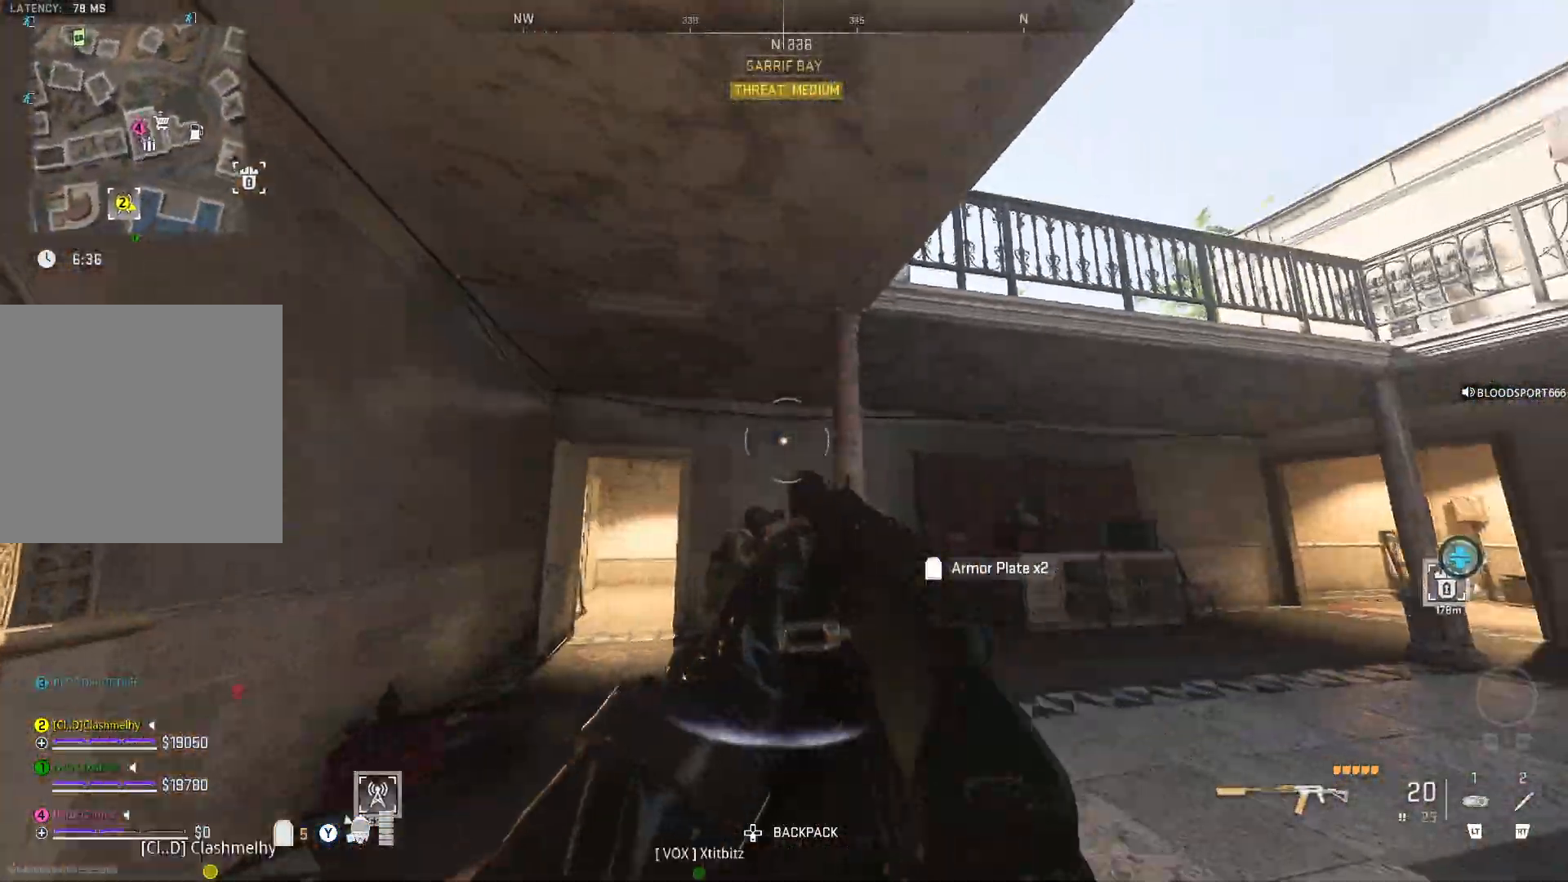
{"buttons": [], "left_stick": "up-right", "right_stick": "down-right", "events": [[33, "right_stick", "down"], [50, "left_stick", "down-left"], [333, "left_stick", "right"], [367, "right_stick", "down-right"], [467, "left_stick", "up-right"]]}
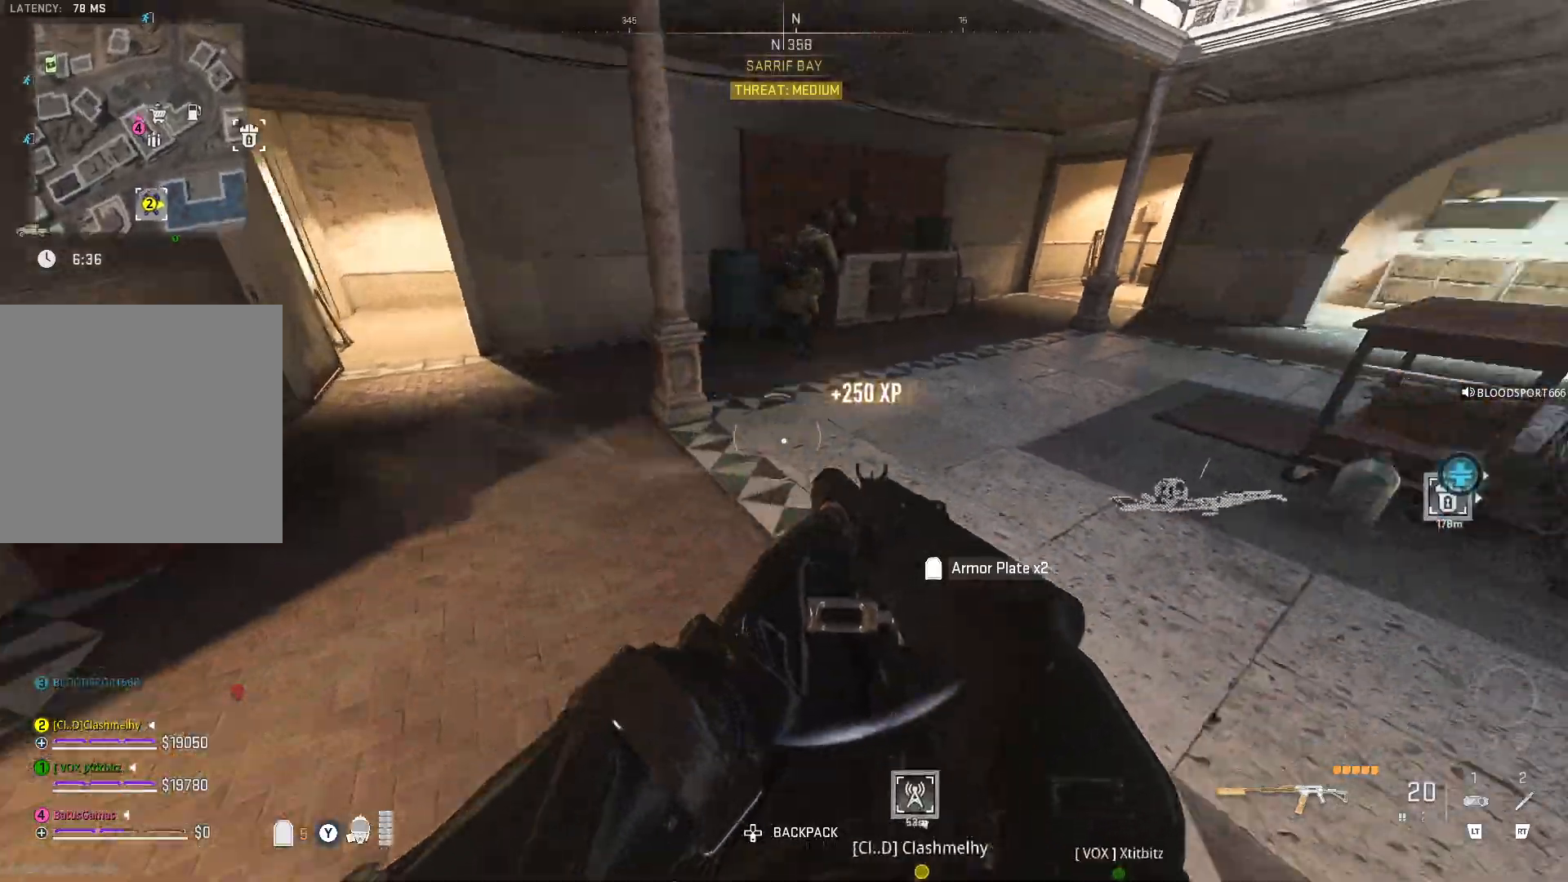
{"buttons": [], "left_stick": "up-right", "right_stick": "up-right", "events": [[50, "right_stick", "center"], [150, "right_stick", "up"], [333, "right_stick", "up-right"]]}
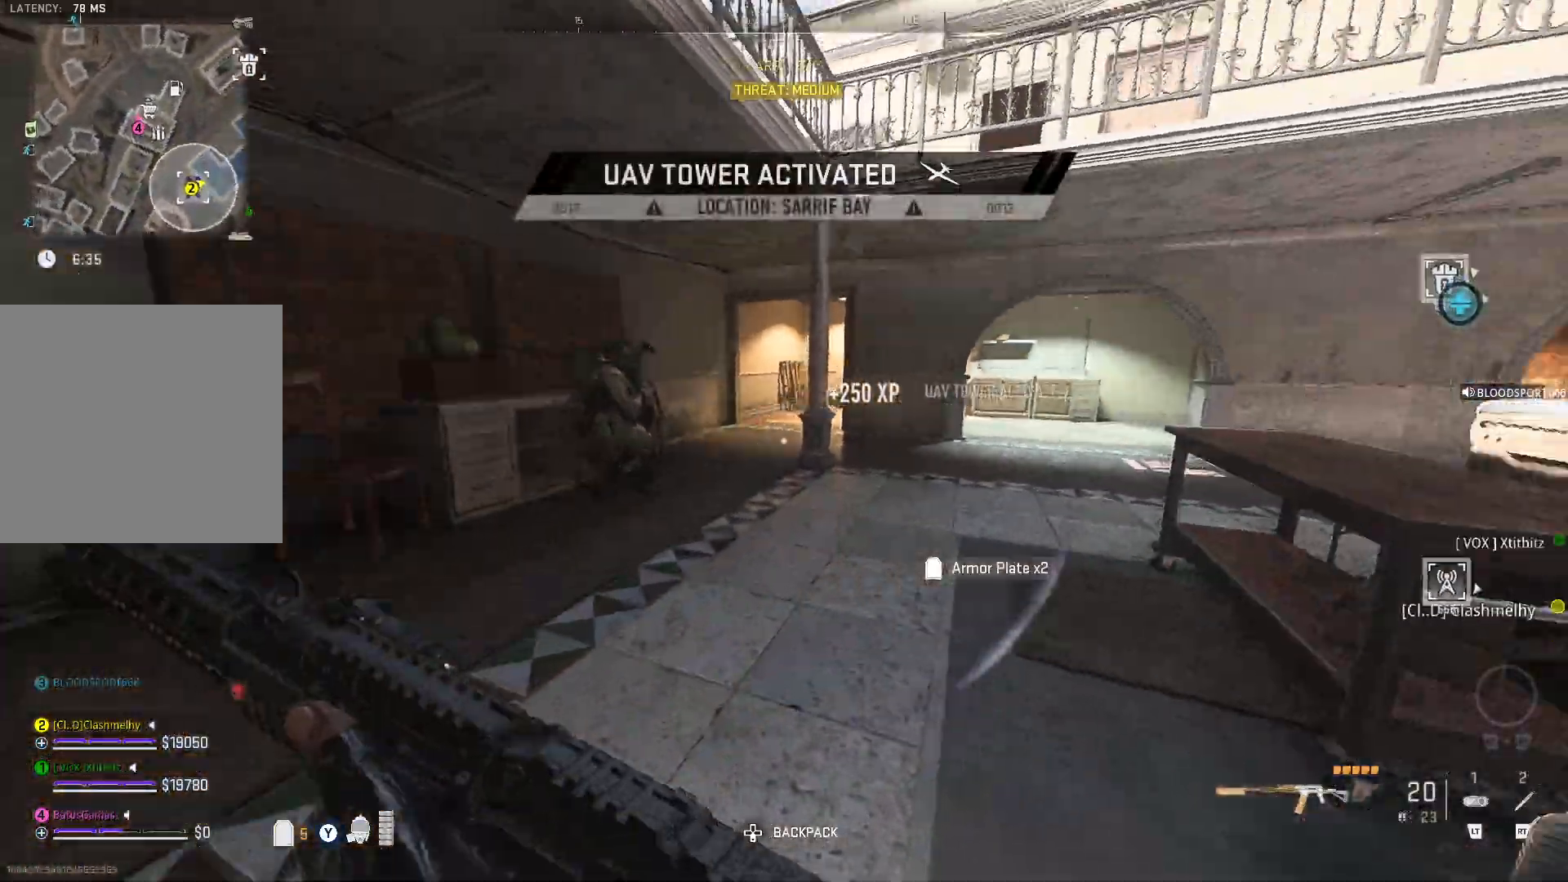
{"buttons": [], "left_stick": "up-left", "right_stick": "left", "events": [[17, "R1", "down"], [67, "left_stick", "up"], [117, "R1", "up"], [117, "right_stick", "center"], [333, "right_stick", "left"], [483, "left_stick", "up-left"]]}
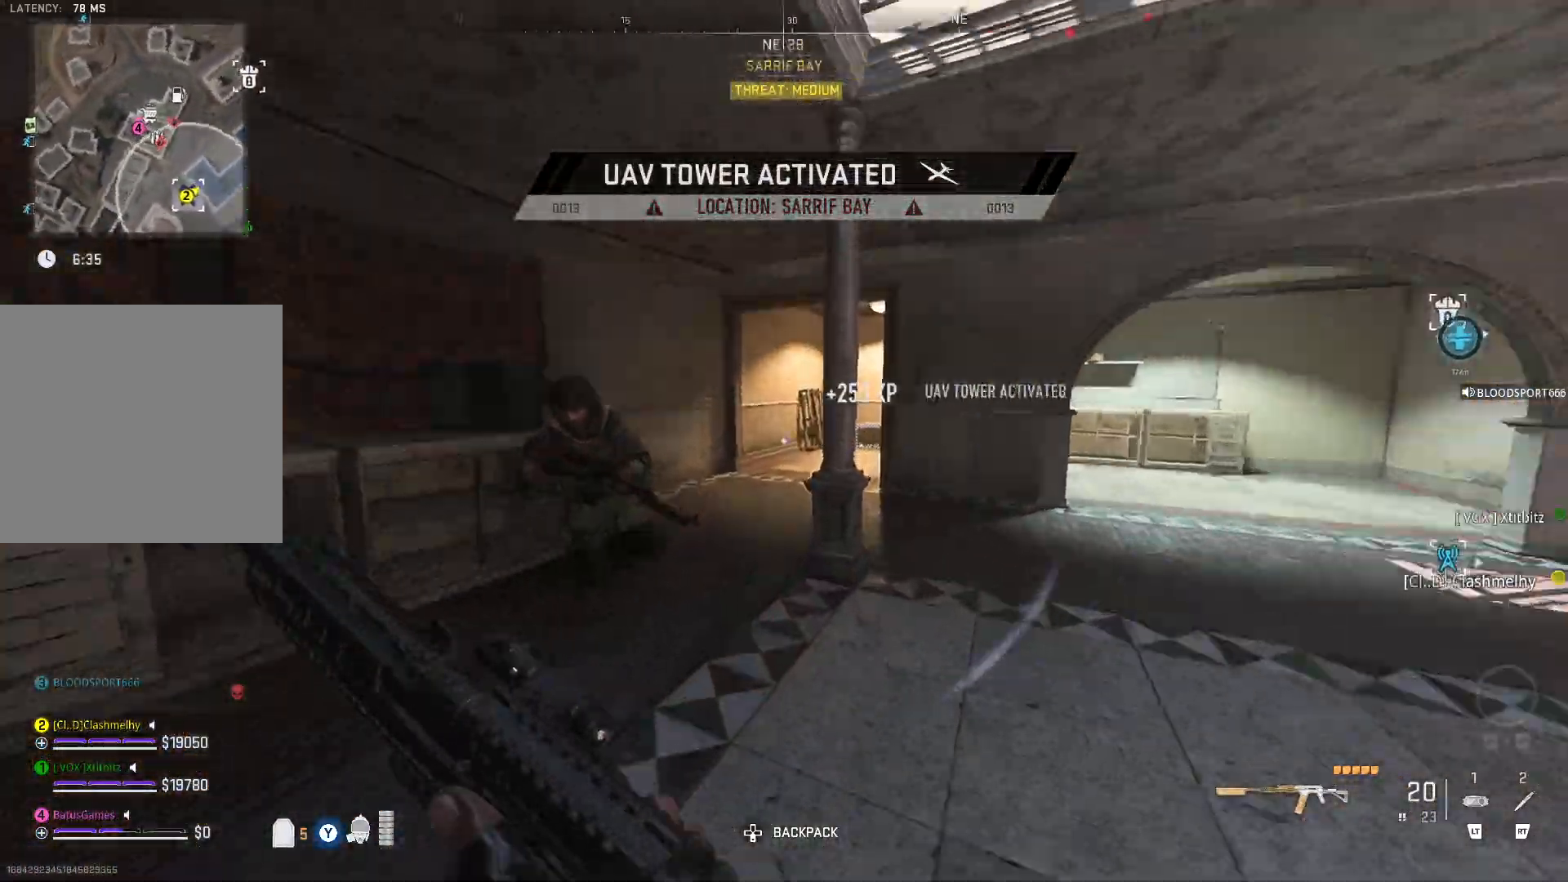
{"buttons": ["L1", "R1"], "left_stick": "down", "right_stick": "center", "events": [[83, "L1", "down"], [217, "right_stick", "center"], [233, "left_stick", "center"], [300, "R1", "down"], [367, "left_stick", "down"], [367, "right_stick", "up-right"], [417, "R1", "up"], [483, "R1", "down"], [483, "right_stick", "center"]]}
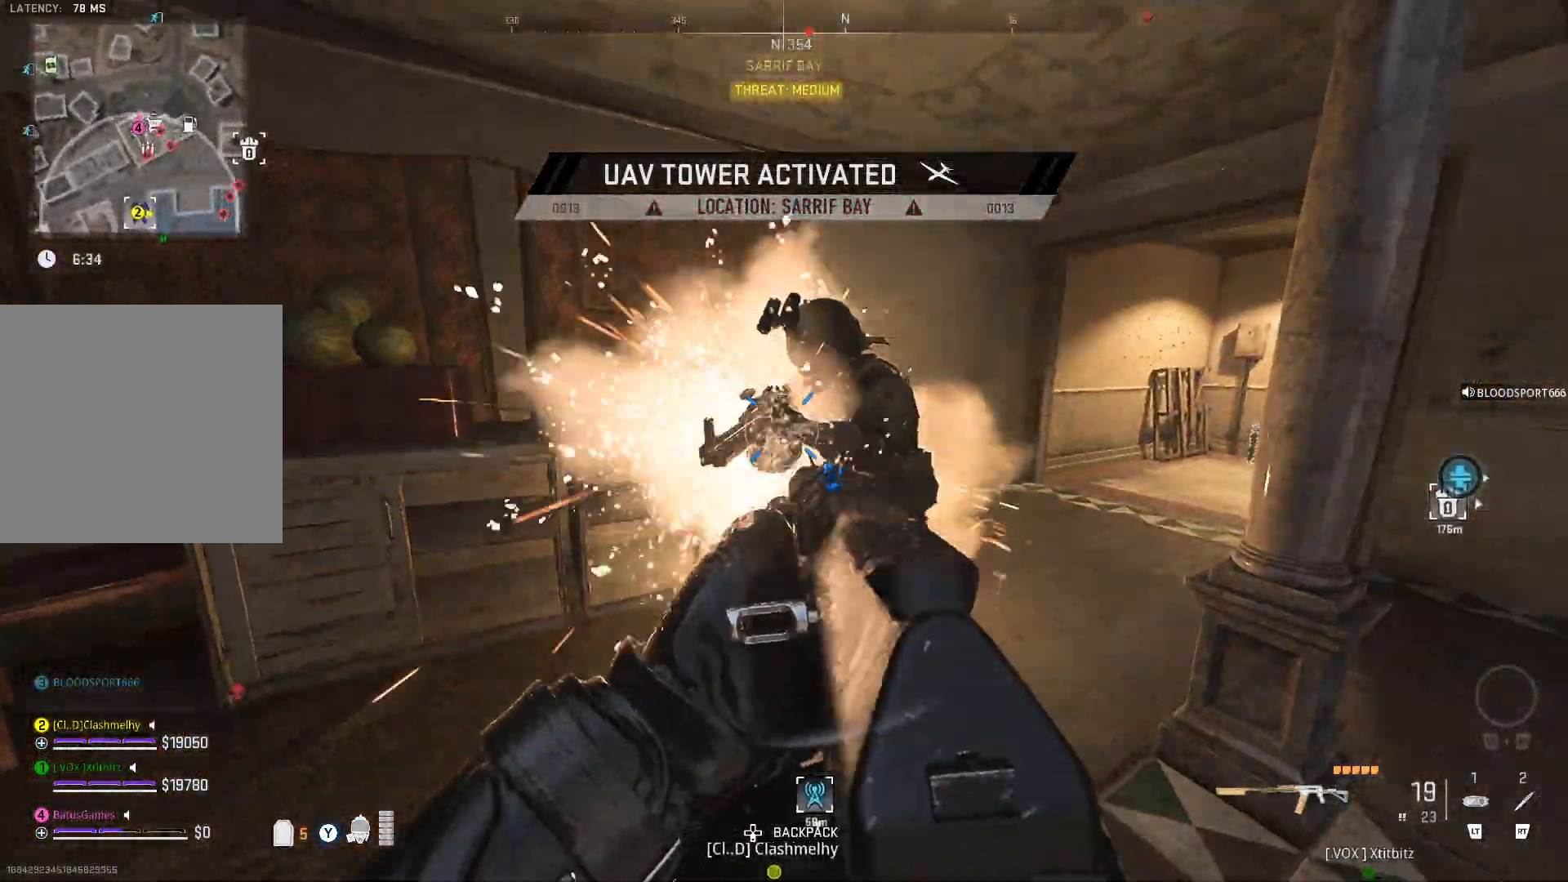
{"buttons": [], "left_stick": "down-right", "right_stick": "center", "events": [[100, "R1", "up"], [150, "R1", "down"], [217, "R1", "up"], [300, "R1", "down"], [367, "R1", "up"], [450, "left_stick", "down-right"], [483, "L1", "up"]]}
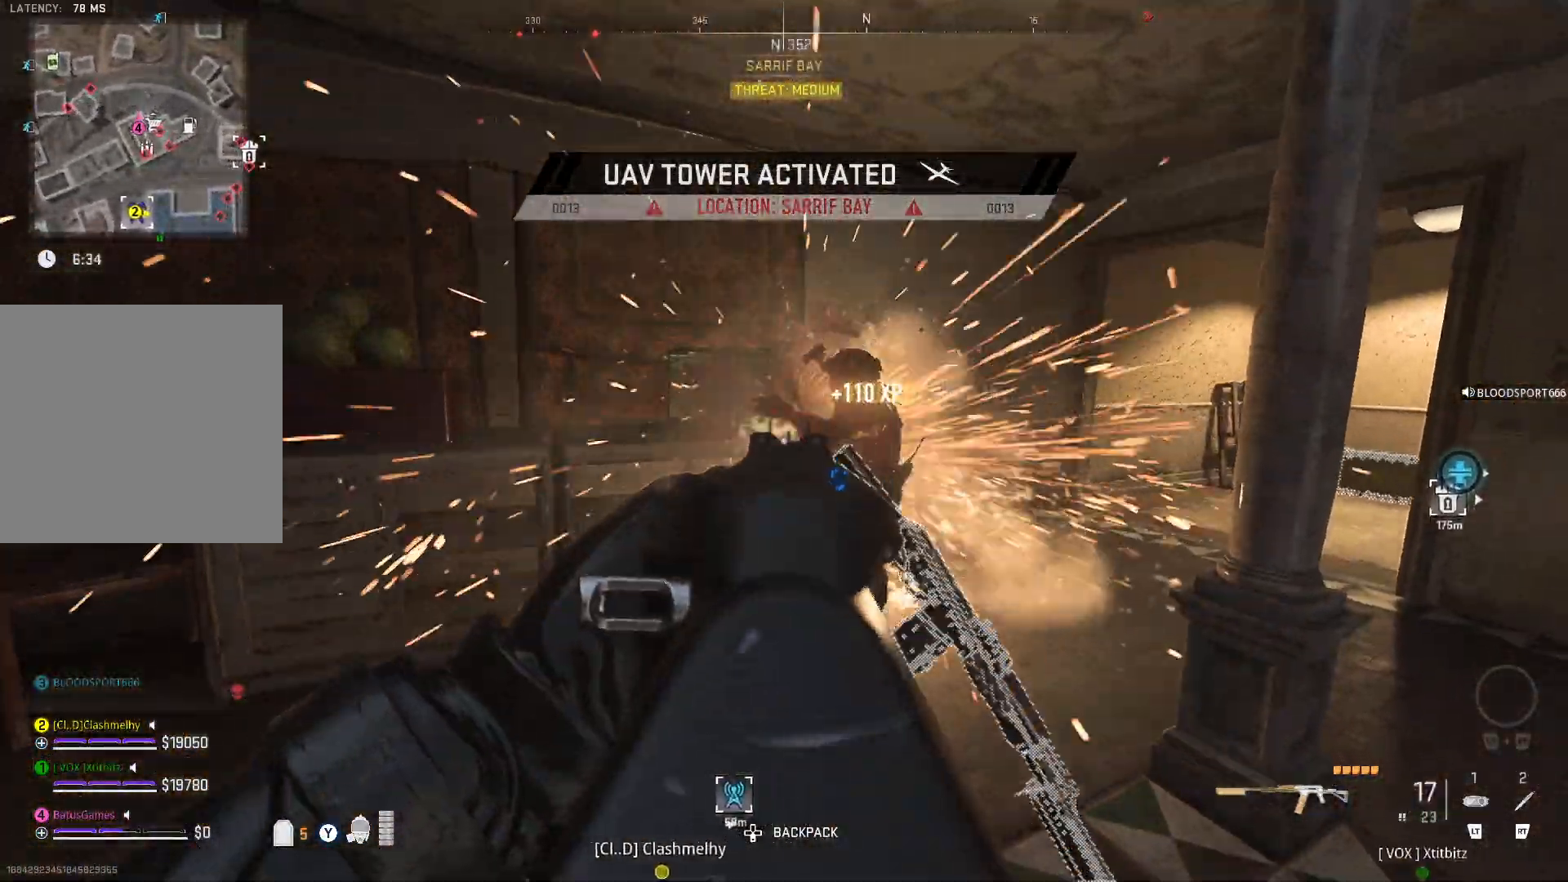
{"buttons": [], "left_stick": "up", "right_stick": "center", "events": [[67, "left_stick", "center"], [133, "left_stick", "up"], [167, "right_stick", "right"], [217, "right_stick", "down-right"], [417, "right_stick", "center"]]}
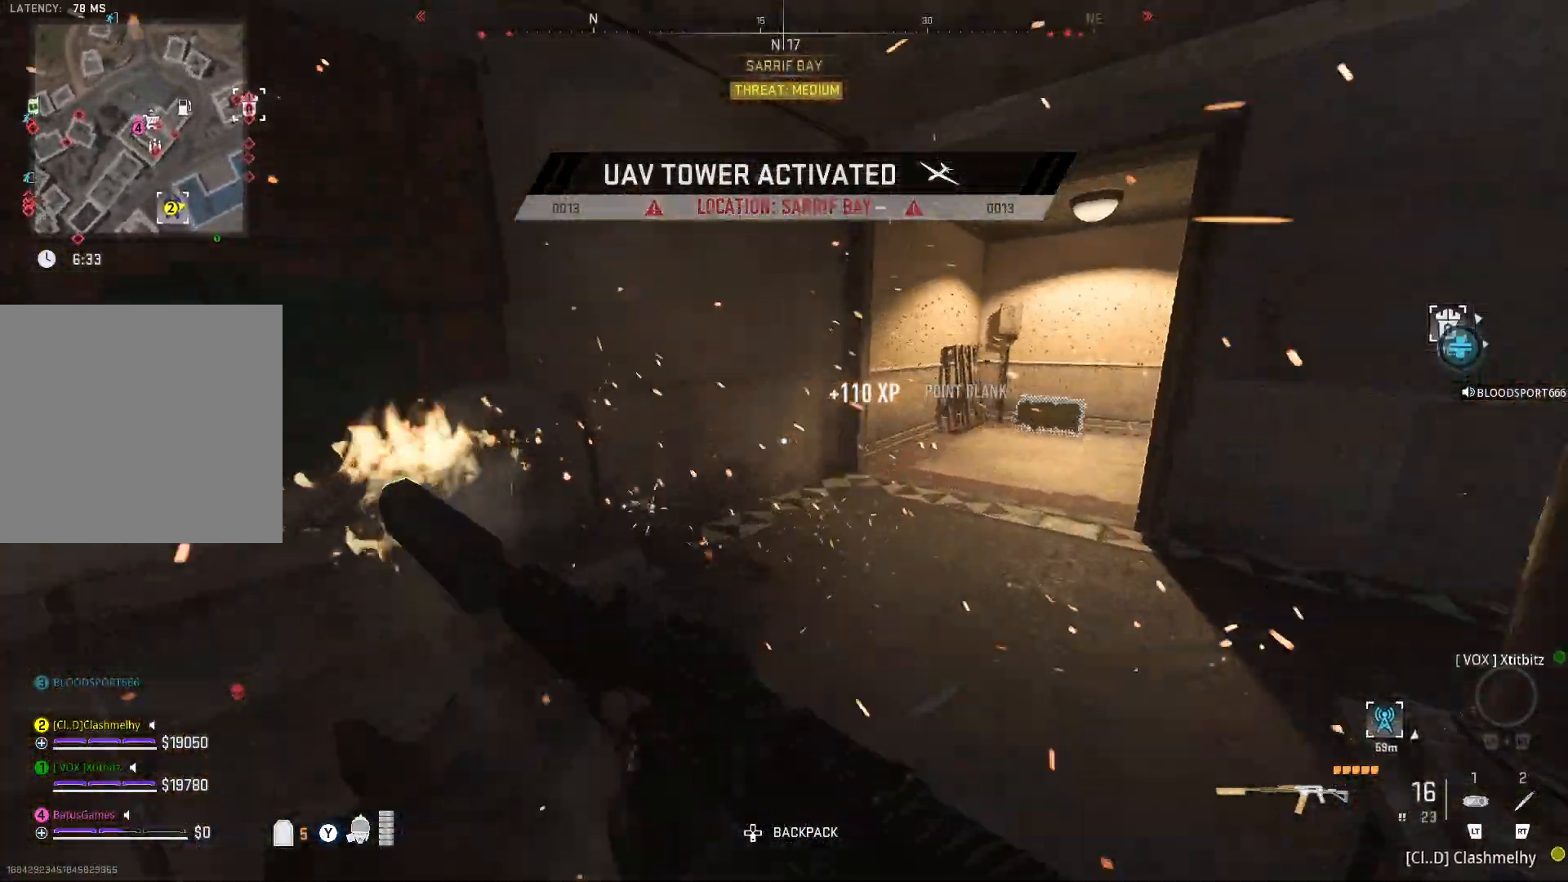
{"buttons": [], "left_stick": "up-left", "right_stick": "center", "events": [[67, "left_stick", "down-right"], [150, "right_stick", "left"], [167, "left_stick", "down"], [367, "left_stick", "up-left"], [467, "right_stick", "center"]]}
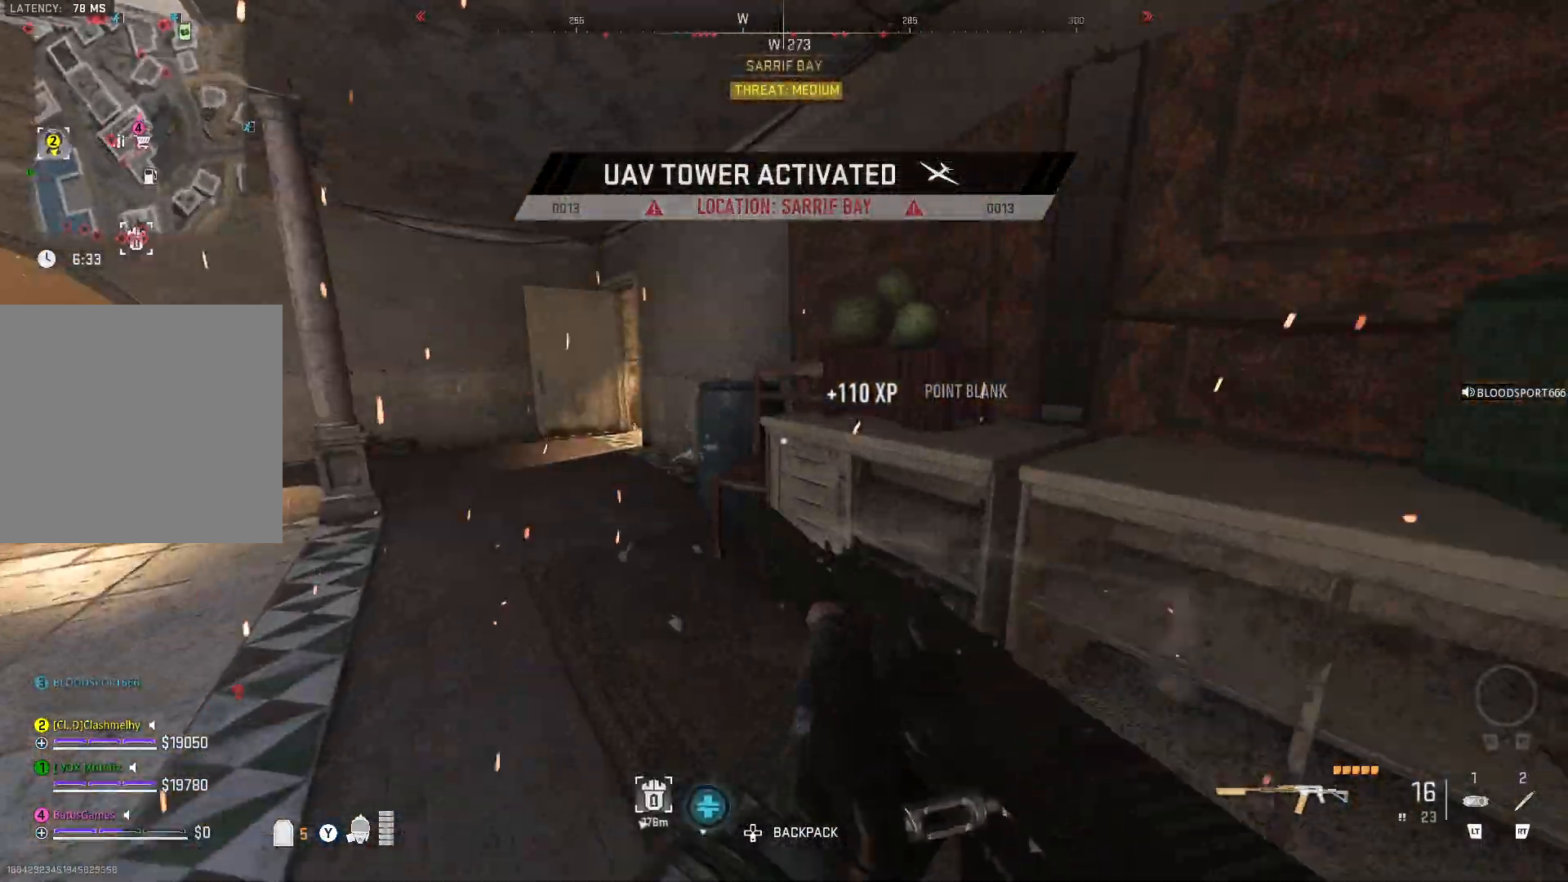
{"buttons": [], "left_stick": "up-left", "right_stick": "center", "events": [[133, "right_stick", "left"], [350, "right_stick", "center"]]}